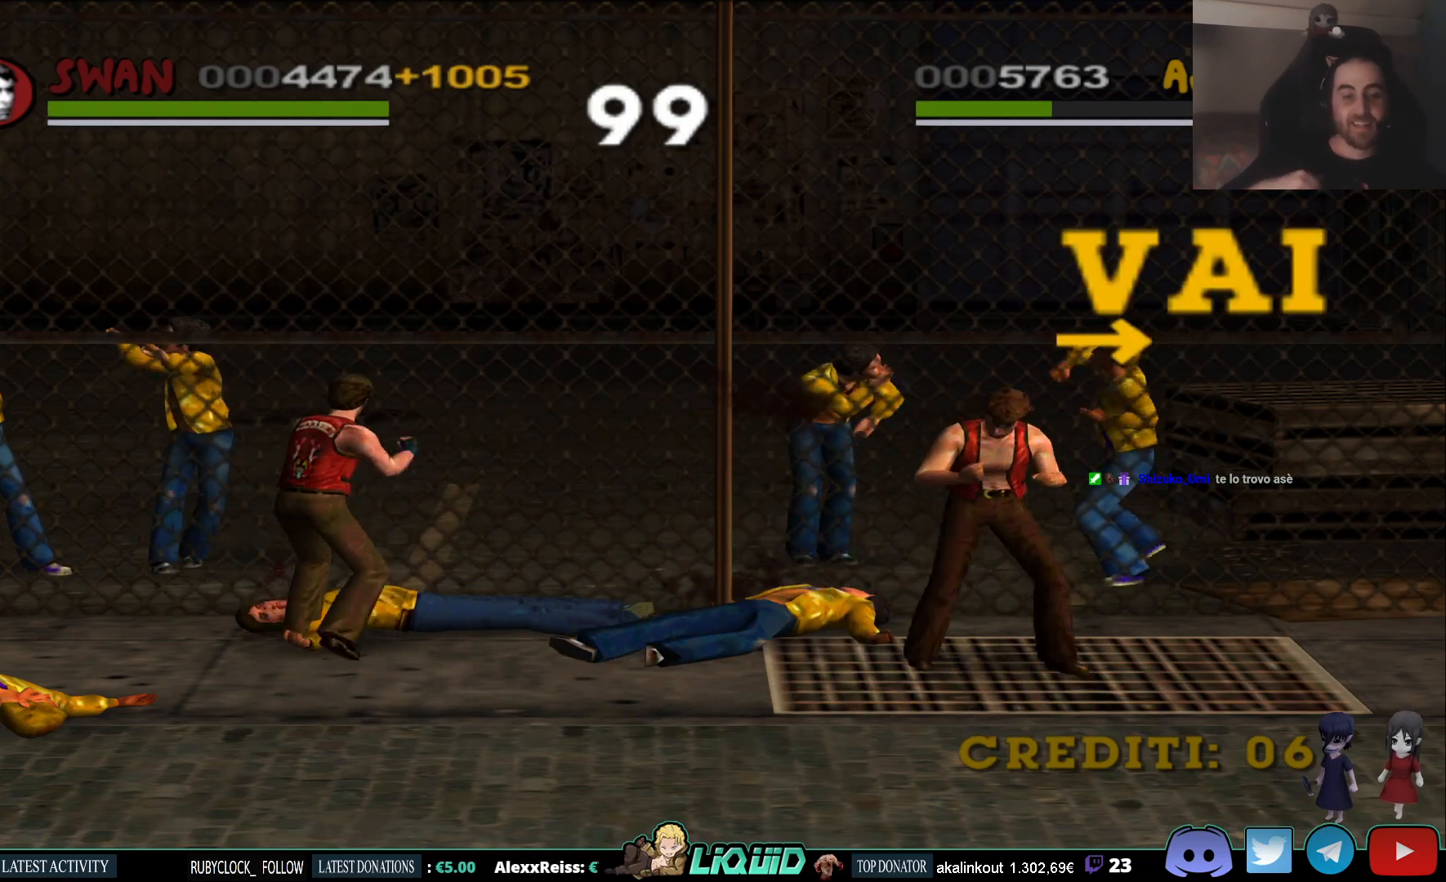
Gameplay with a controller (PlayStation layout); each line is a JSON object with the inputs held at the frame after it. "events" lists button and stick changes between this image and that frame as [ms after this image, input, new state], when the widget could be followed in between.
{"buttons": [], "left_stick": "down-right", "right_stick": "center", "events": []}
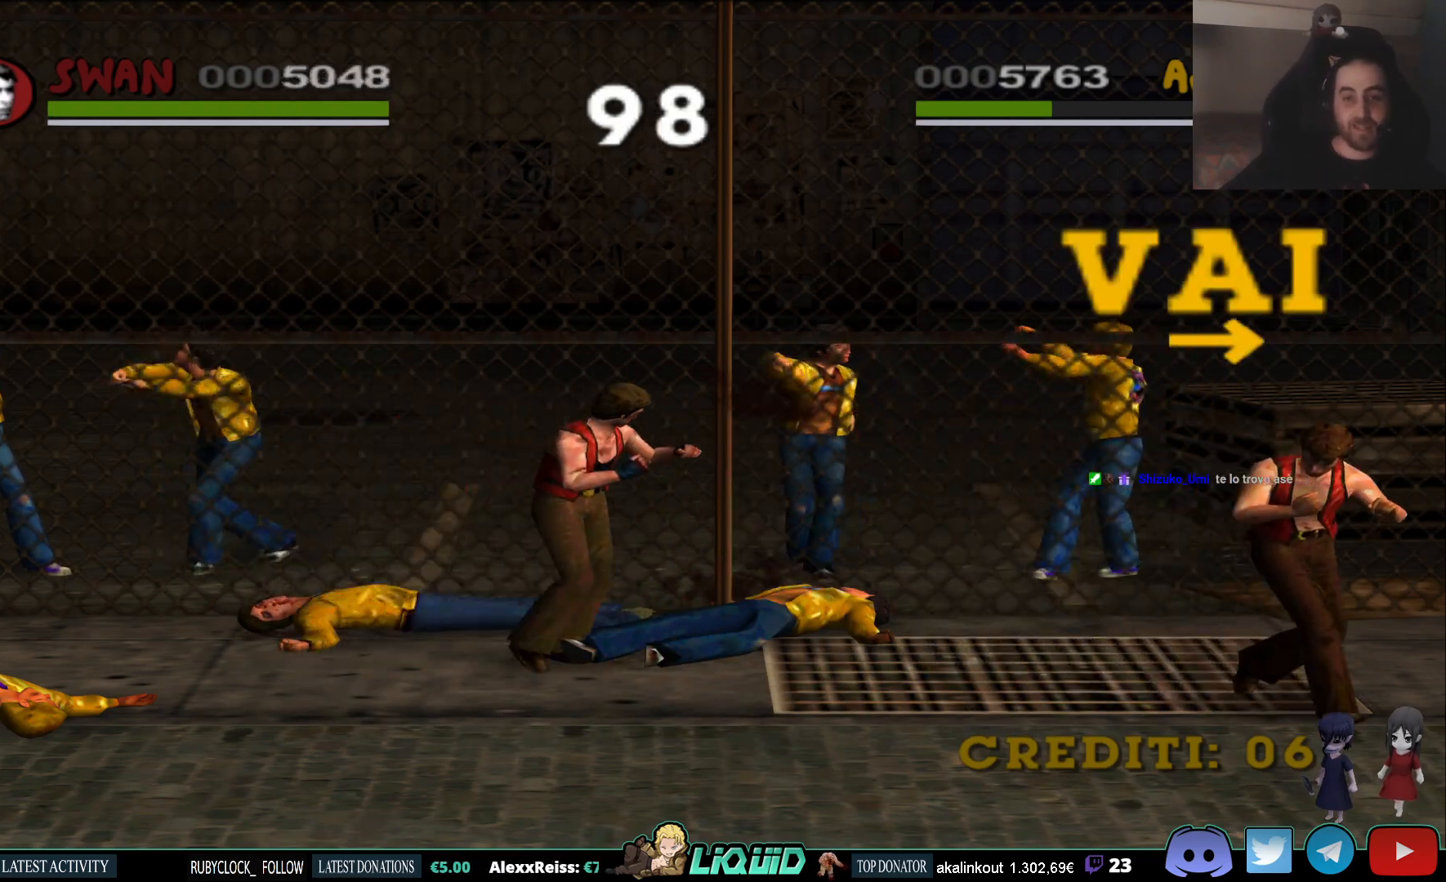
{"buttons": [], "left_stick": "down-right", "right_stick": "center", "events": []}
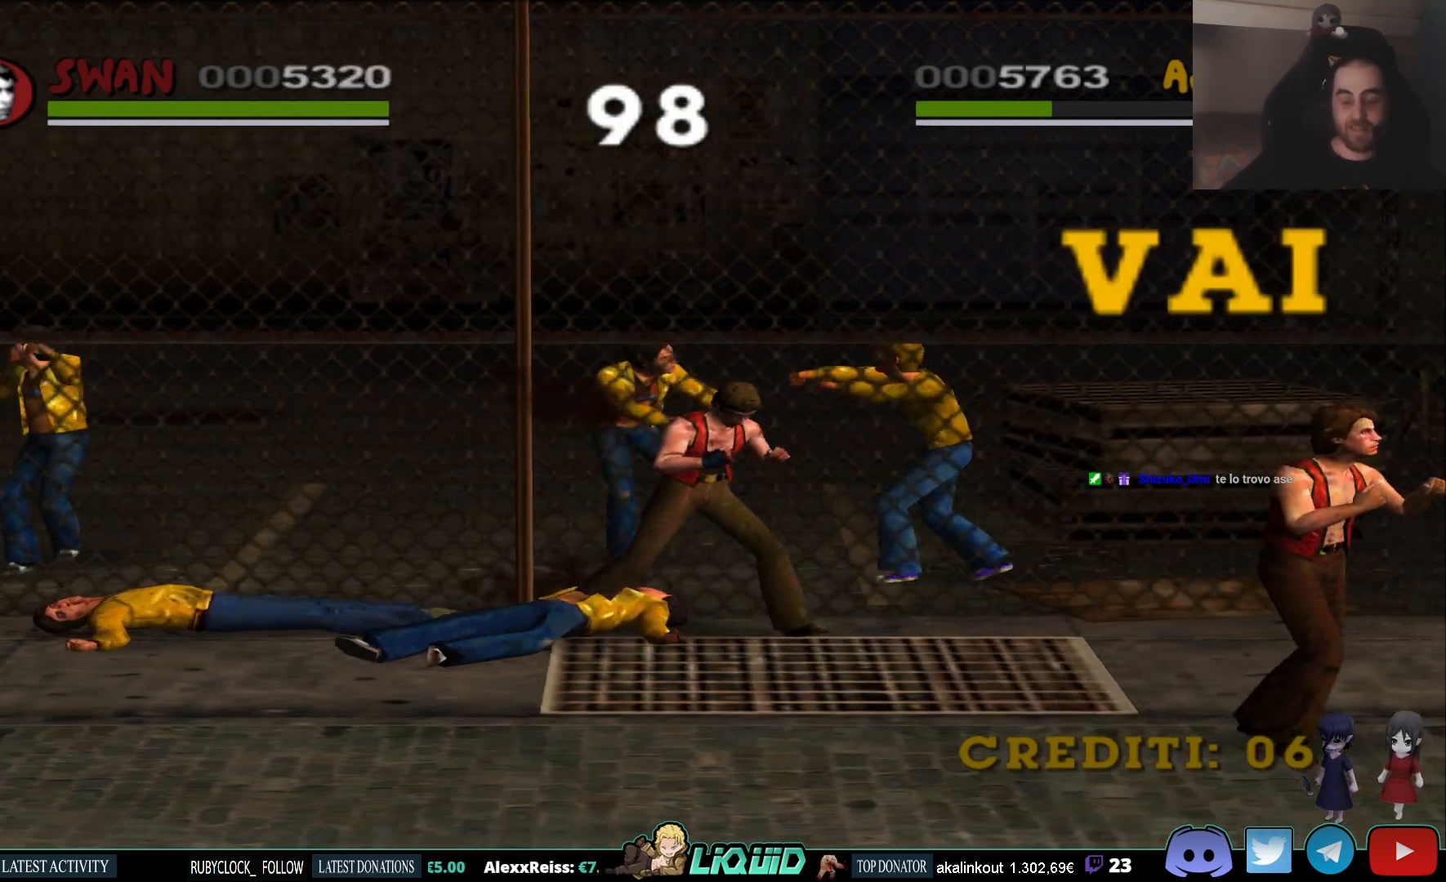
{"buttons": [], "left_stick": "right", "right_stick": "center", "events": [[500, "left_stick", "right"]]}
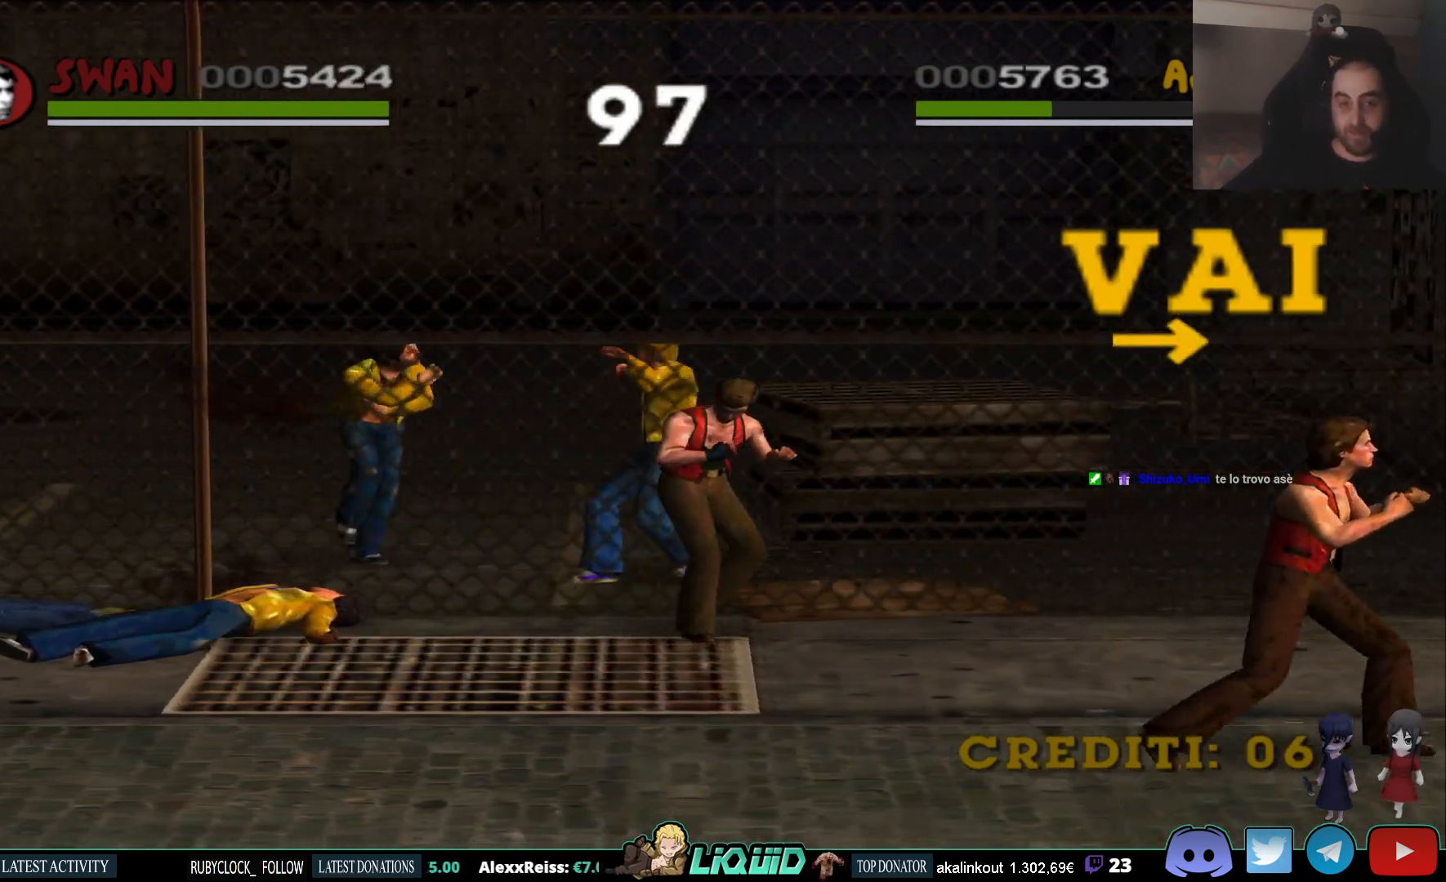
{"buttons": [], "left_stick": "right", "right_stick": "center", "events": []}
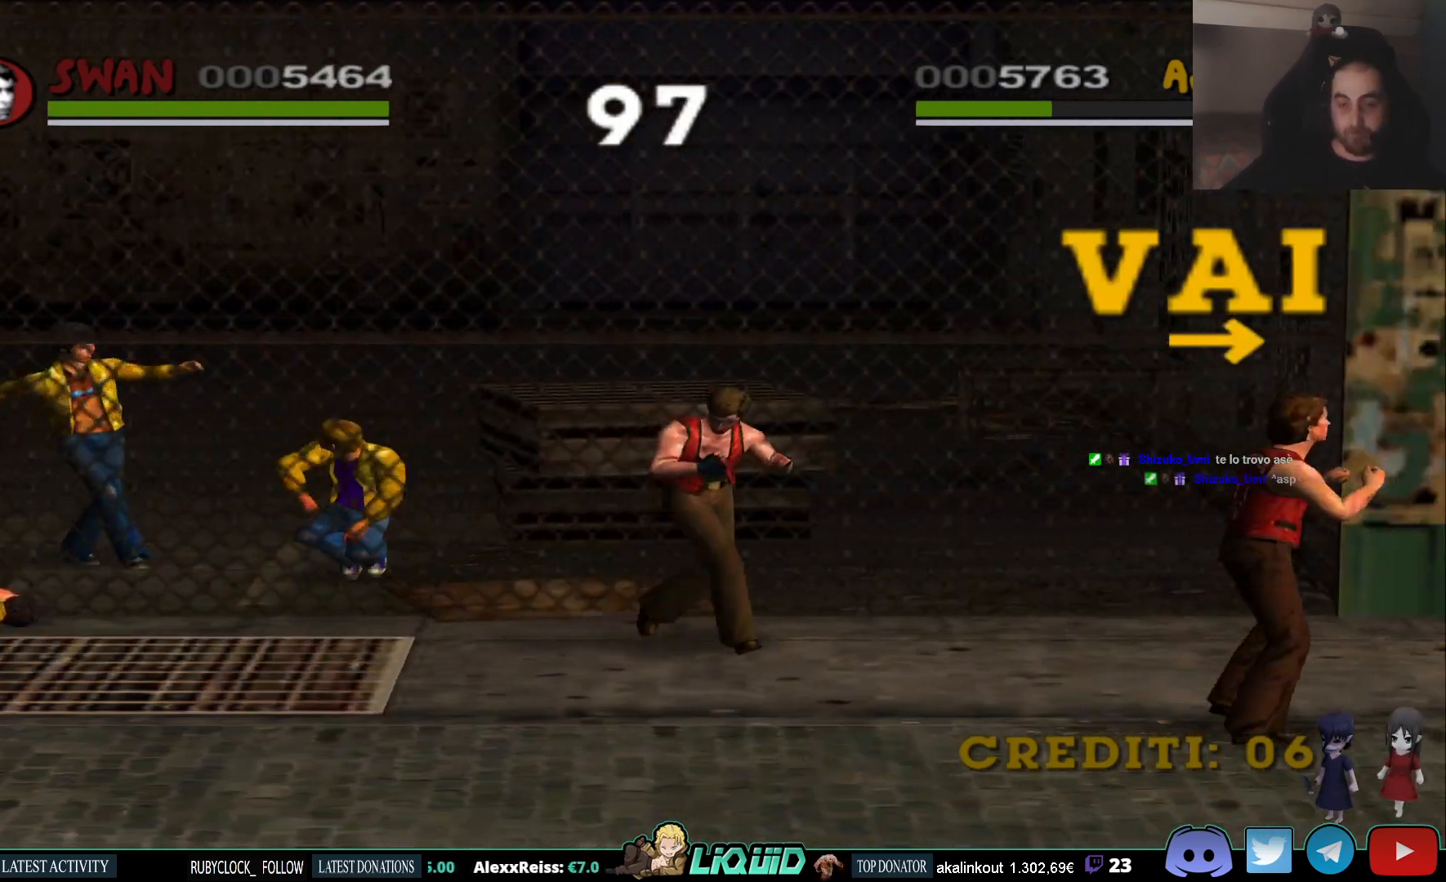
{"buttons": [], "left_stick": "right", "right_stick": "center", "events": []}
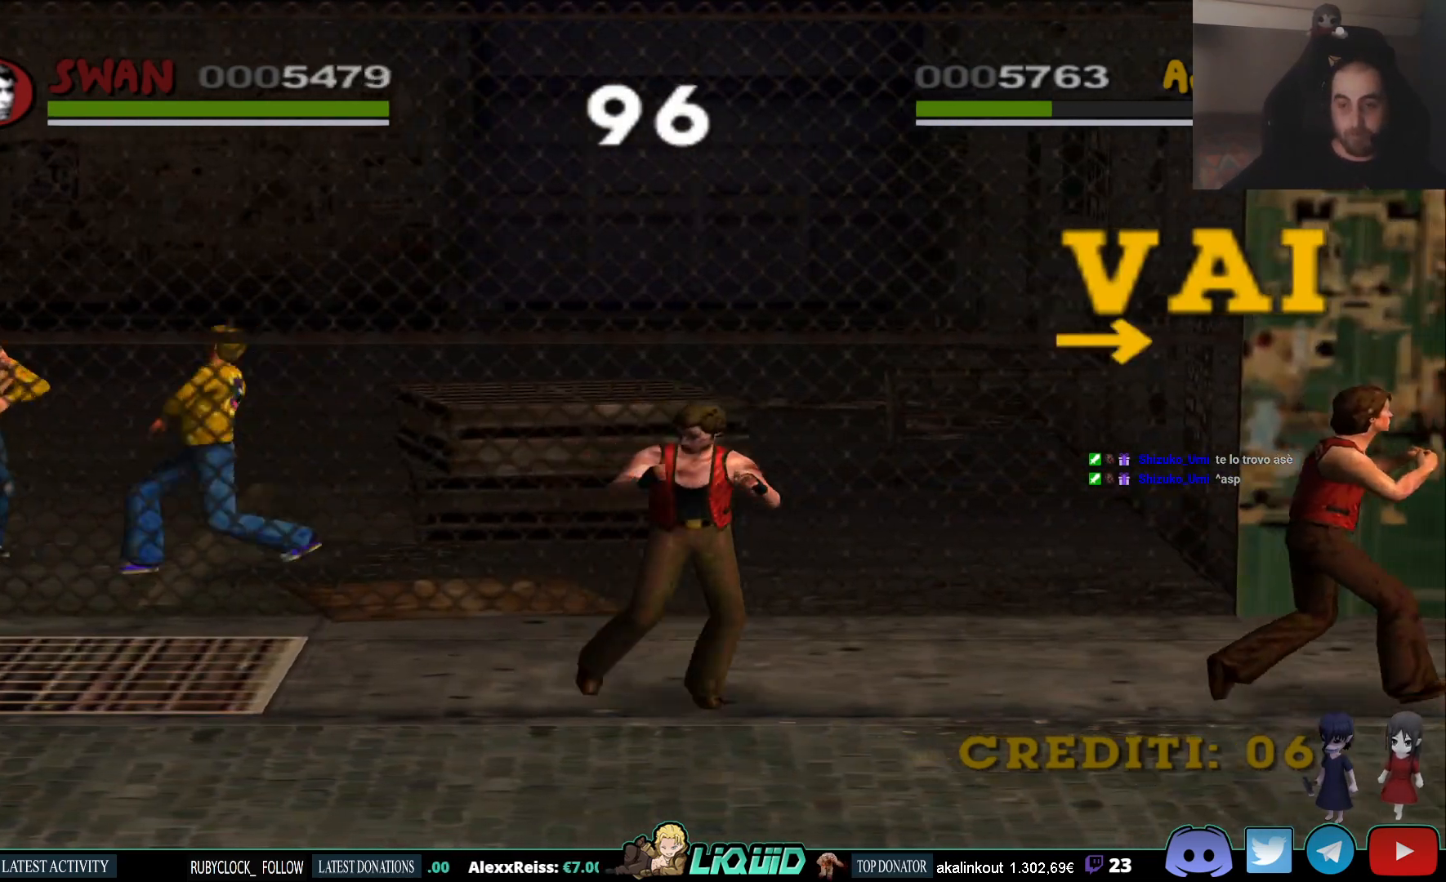
{"buttons": ["SQUARE"], "left_stick": "right", "right_stick": "center", "events": [[450, "SQUARE", "down"]]}
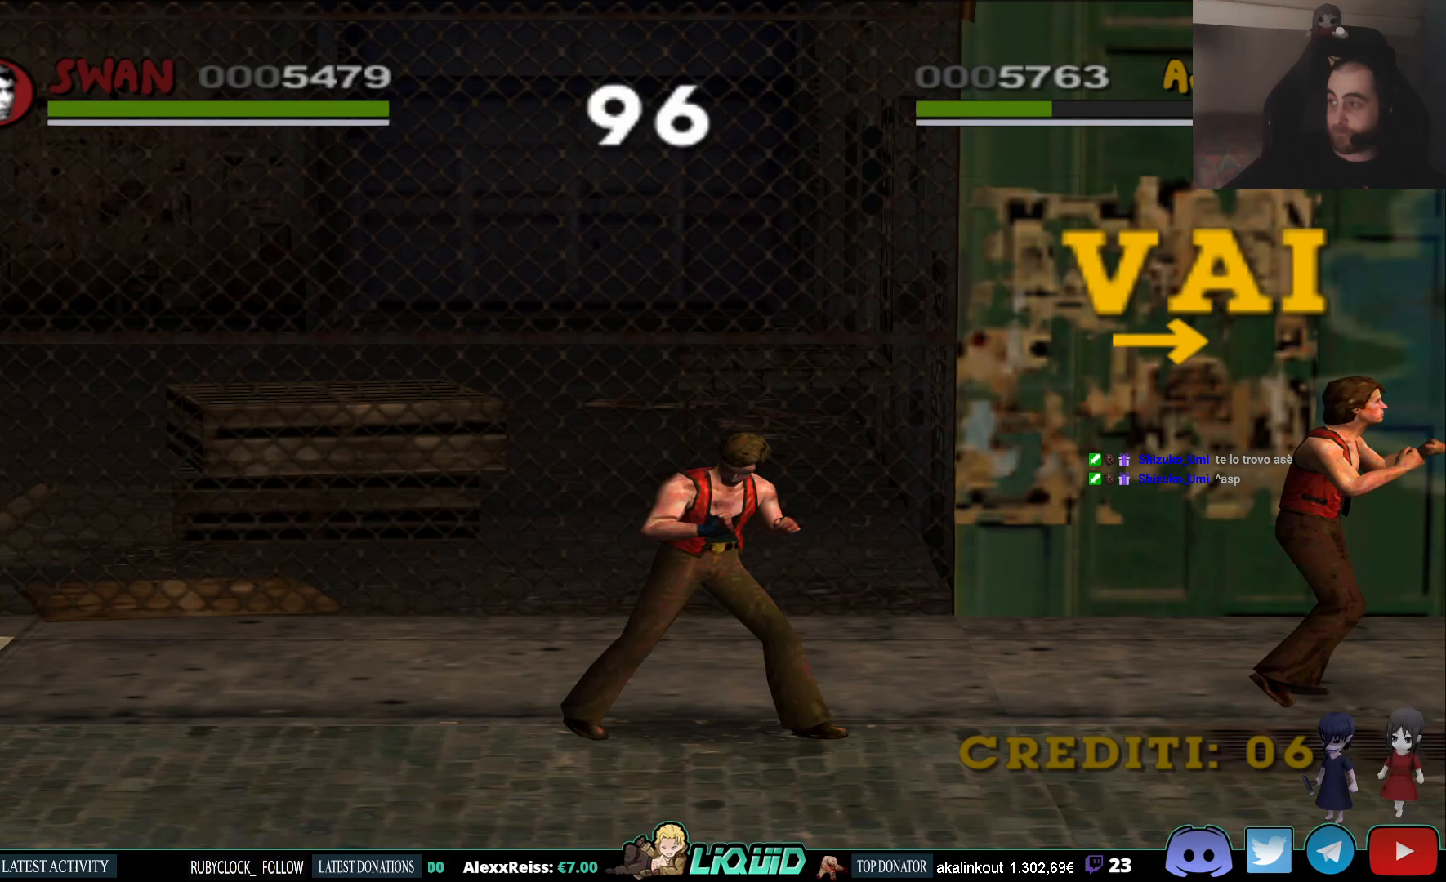
{"buttons": [], "left_stick": "right", "right_stick": "center", "events": [[83, "SQUARE", "up"]]}
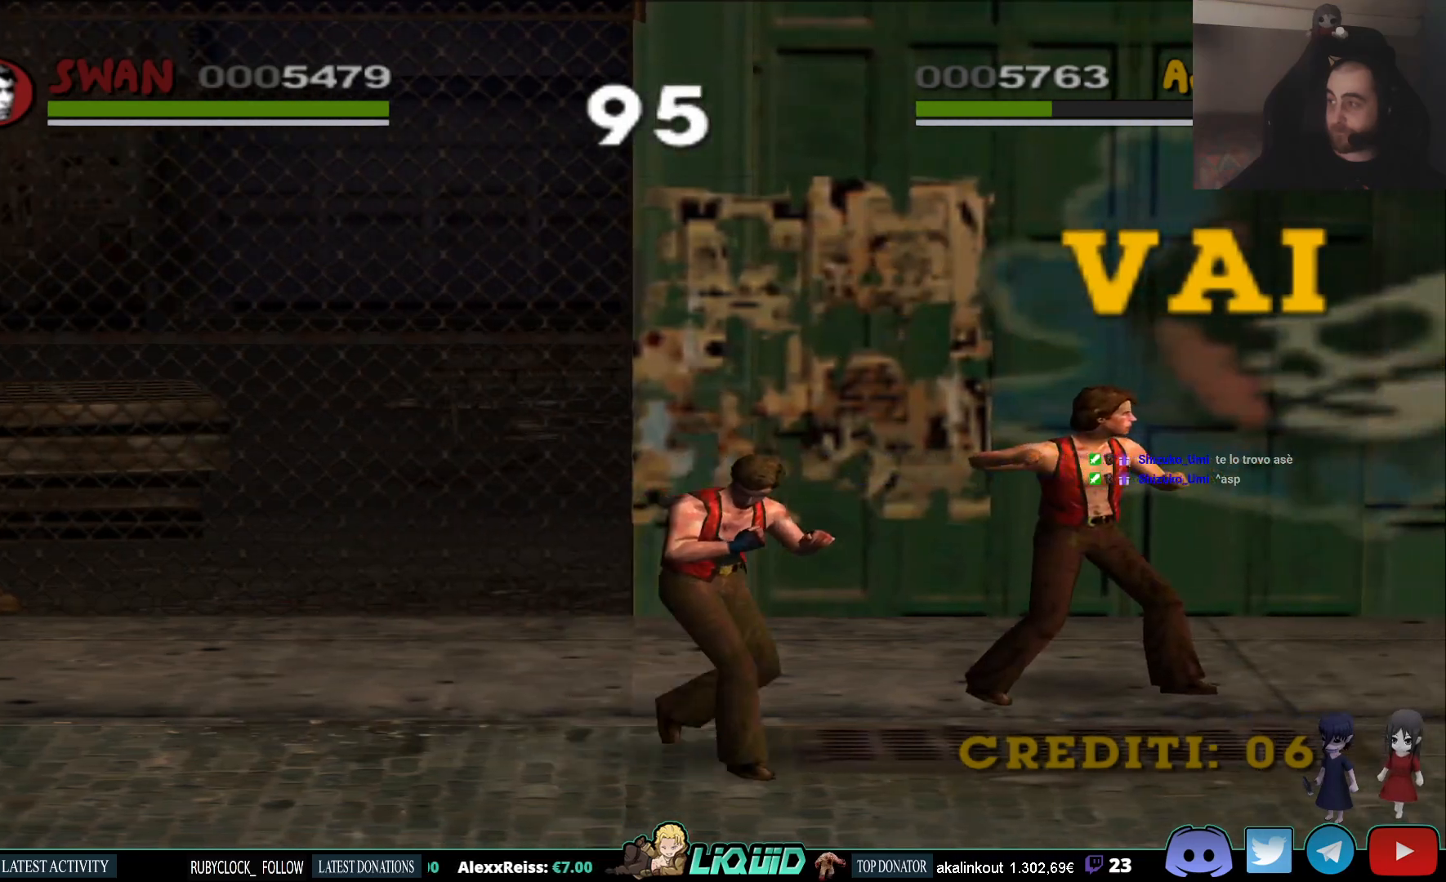
{"buttons": [], "left_stick": "right", "right_stick": "center", "events": []}
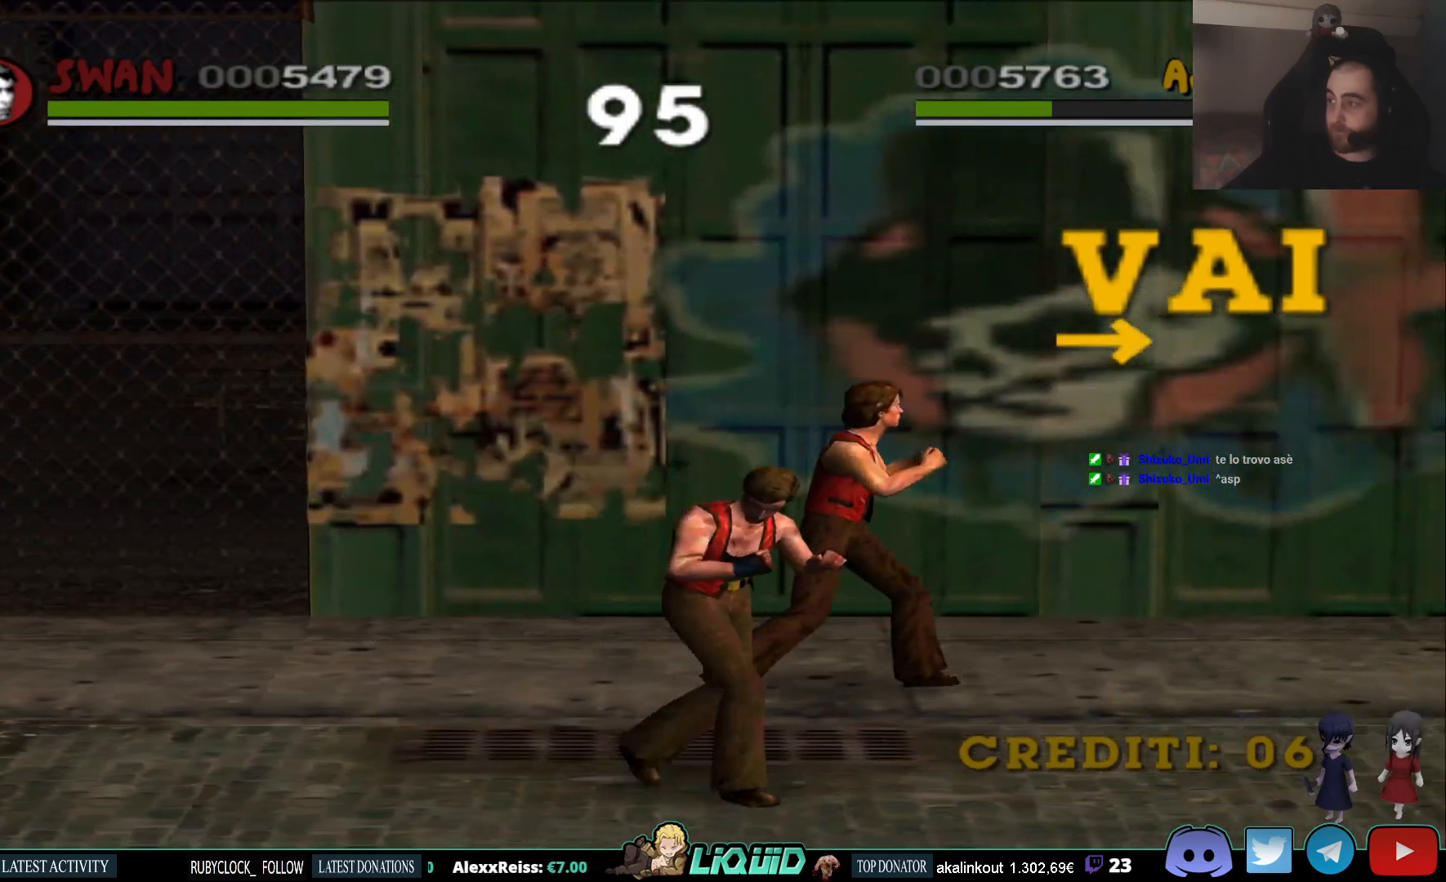
{"buttons": [], "left_stick": "right", "right_stick": "center", "events": []}
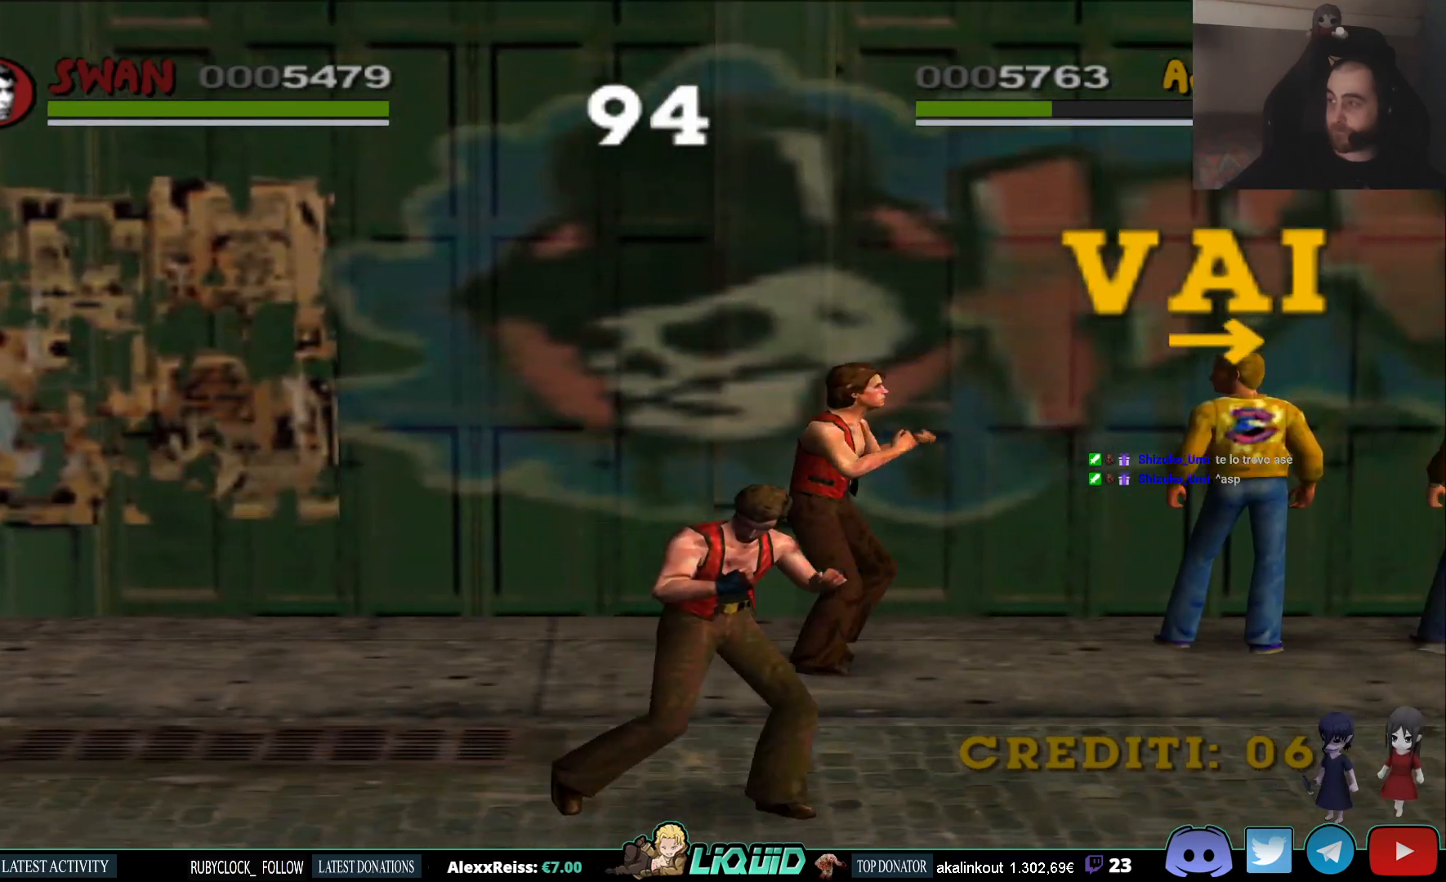
{"buttons": ["SQUARE"], "left_stick": "right", "right_stick": "center", "events": [[300, "SQUARE", "down"], [433, "SQUARE", "up"], [483, "SQUARE", "down"]]}
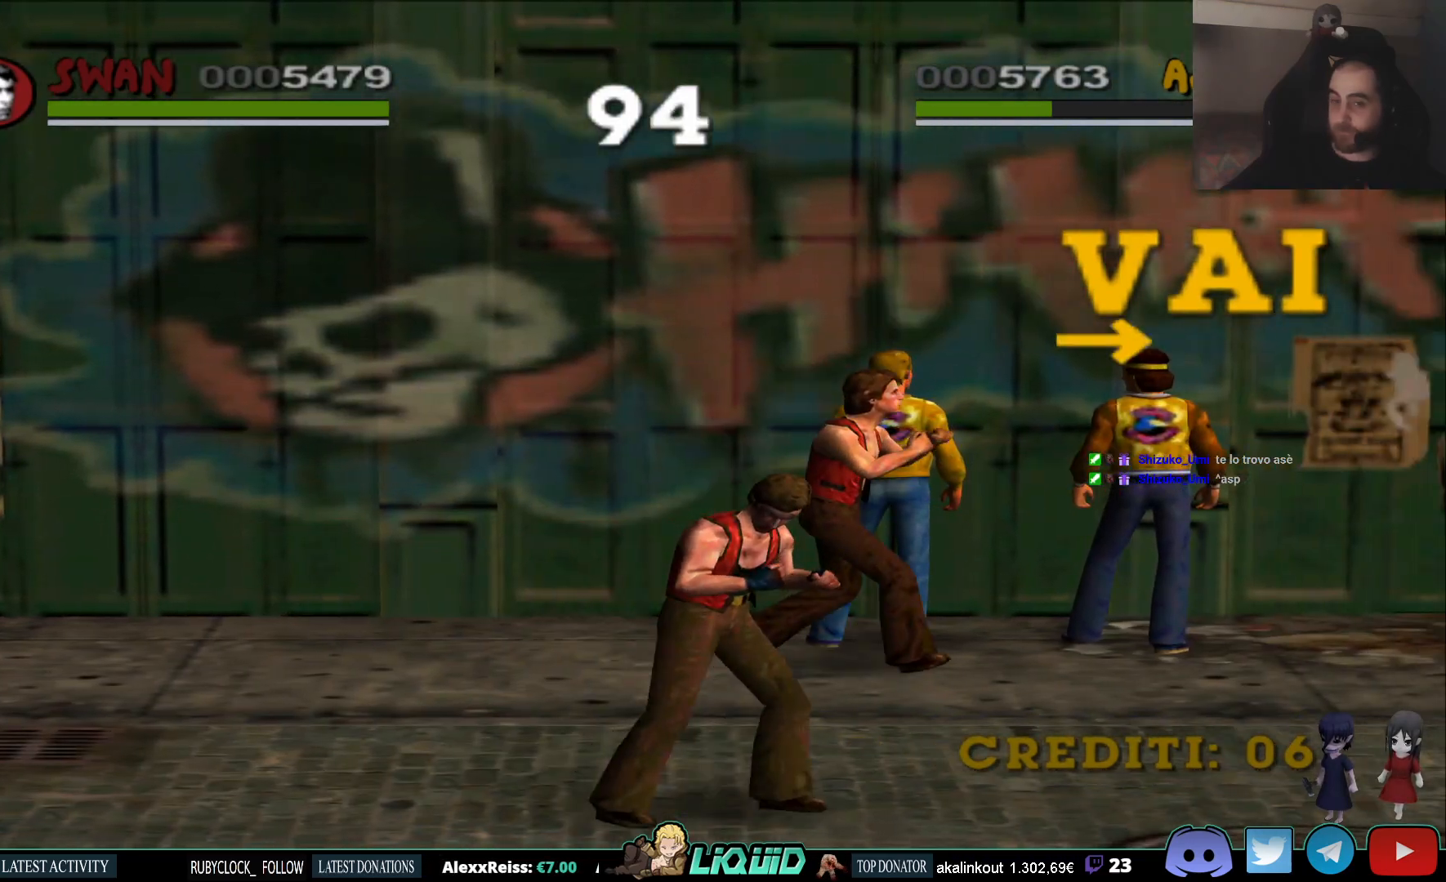
{"buttons": [], "left_stick": "right", "right_stick": "center", "events": [[100, "SQUARE", "up"], [150, "SQUARE", "down"], [283, "SQUARE", "up"], [350, "SQUARE", "down"], [467, "SQUARE", "up"]]}
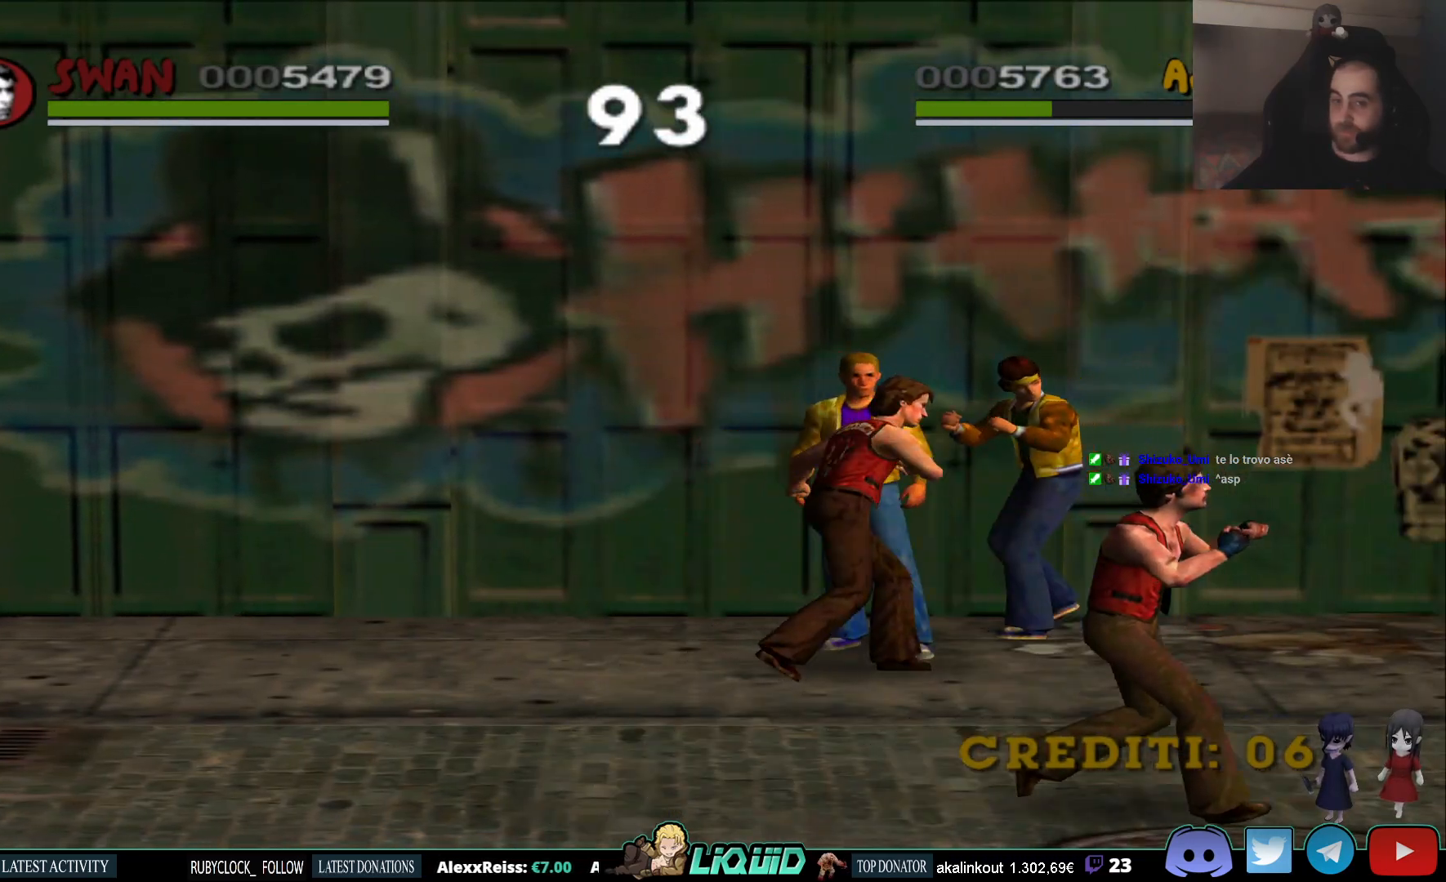
{"buttons": [], "left_stick": "up", "right_stick": "center", "events": [[33, "SQUARE", "down"], [67, "left_stick", "up-right"], [167, "SQUARE", "up"], [217, "SQUARE", "down"], [317, "SQUARE", "up"], [333, "left_stick", "up"], [383, "SQUARE", "down"], [500, "SQUARE", "up"]]}
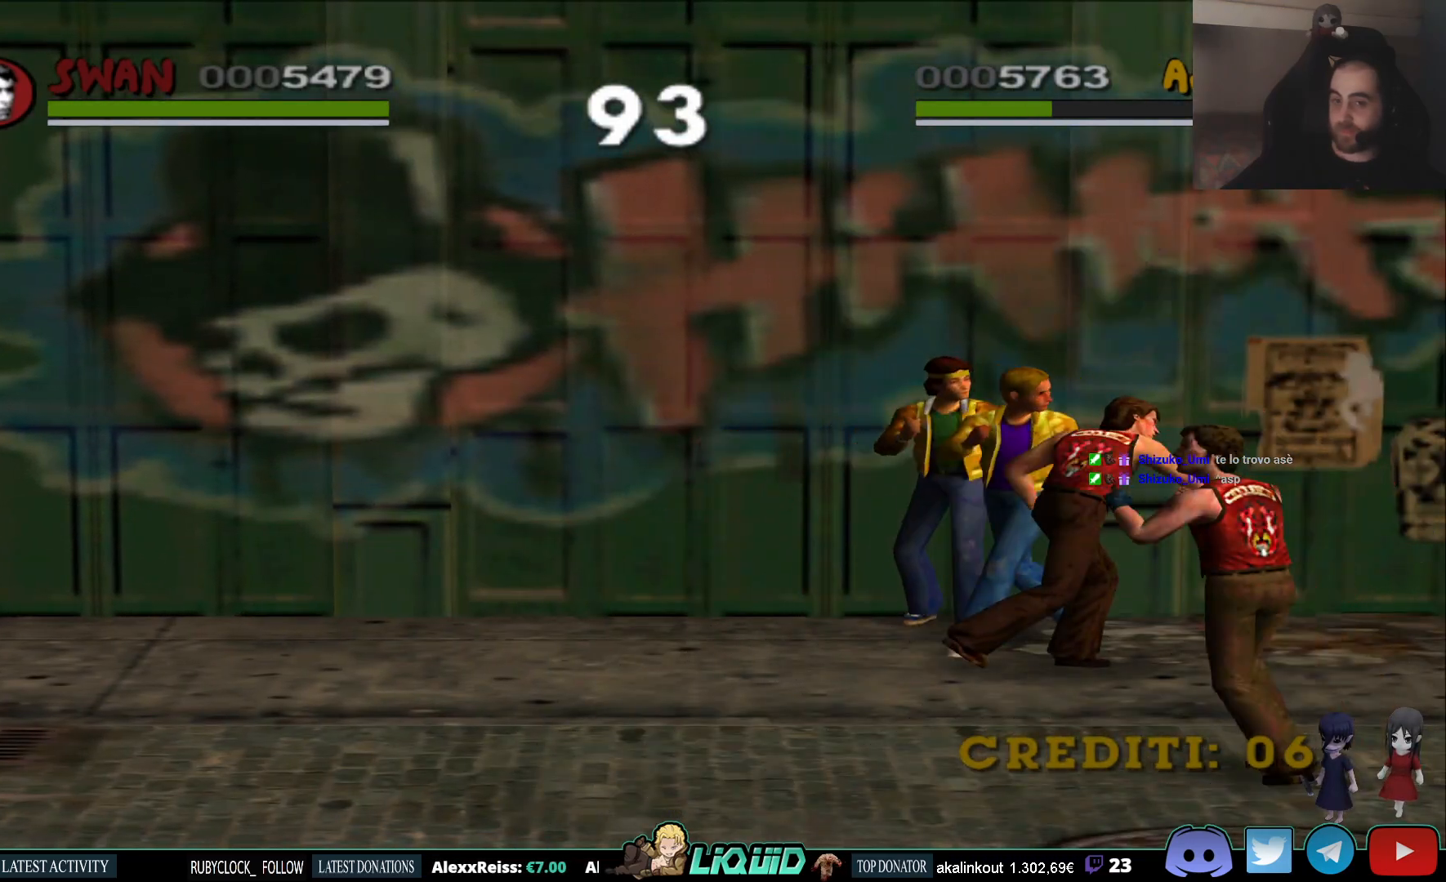
{"buttons": [], "left_stick": "up", "right_stick": "center", "events": [[50, "SQUARE", "down"], [167, "left_stick", "up-left"], [183, "SQUARE", "up"], [300, "left_stick", "up"]]}
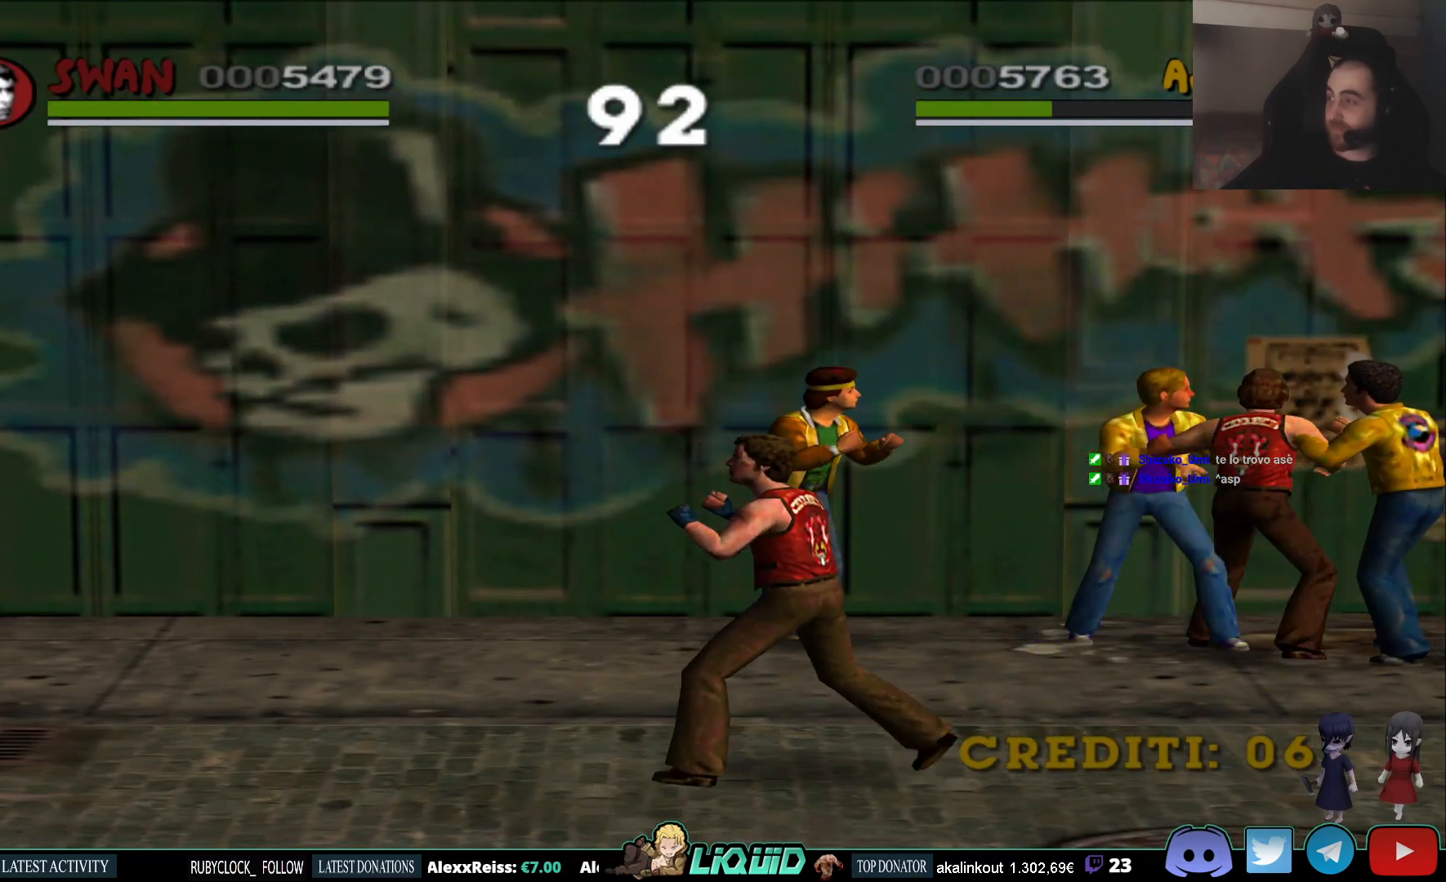
{"buttons": ["SQUARE"], "left_stick": "up", "right_stick": "center", "events": [[267, "SQUARE", "down"], [400, "SQUARE", "up"], [467, "SQUARE", "down"]]}
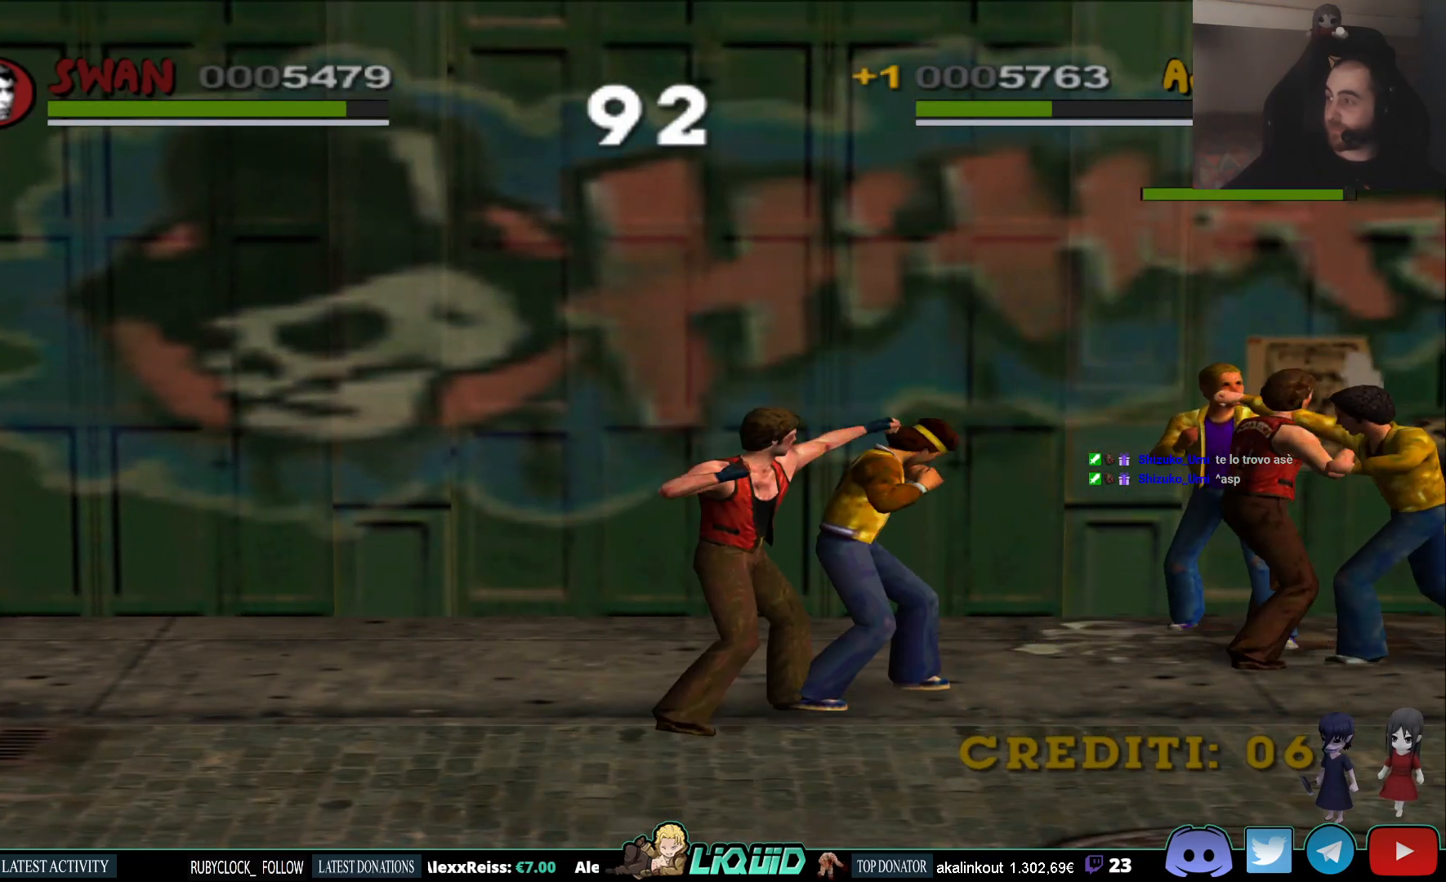
{"buttons": ["SQUARE"], "left_stick": "up-left", "right_stick": "center", "events": [[67, "SQUARE", "up"], [67, "left_stick", "up-left"], [150, "SQUARE", "down"], [250, "SQUARE", "up"], [317, "SQUARE", "down"], [433, "SQUARE", "up"], [500, "SQUARE", "down"]]}
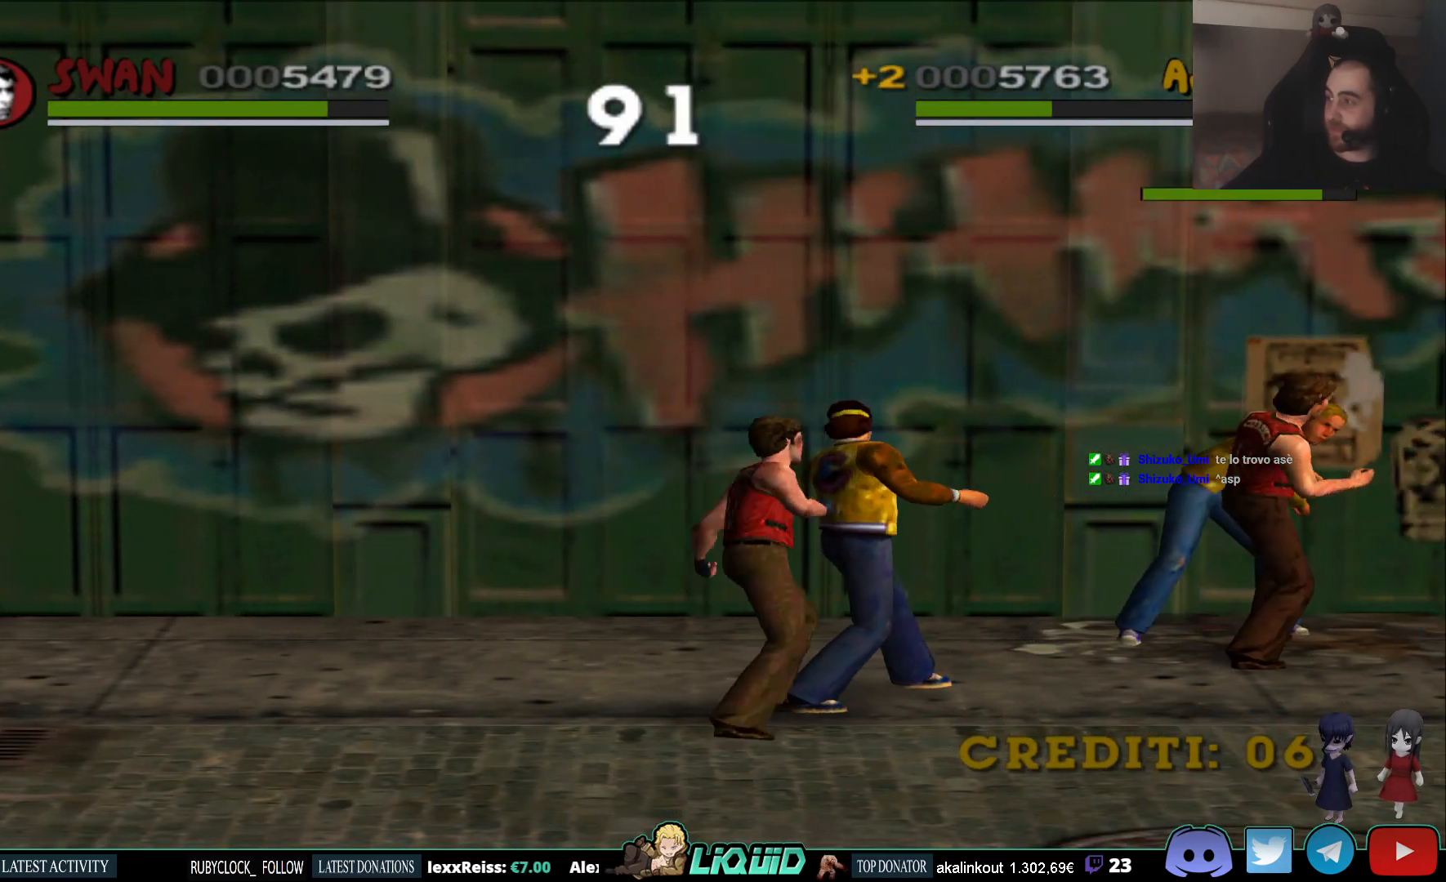
{"buttons": ["SQUARE"], "left_stick": "up-left", "right_stick": "center", "events": [[117, "SQUARE", "up"], [183, "SQUARE", "down"], [317, "SQUARE", "up"], [400, "SQUARE", "down"]]}
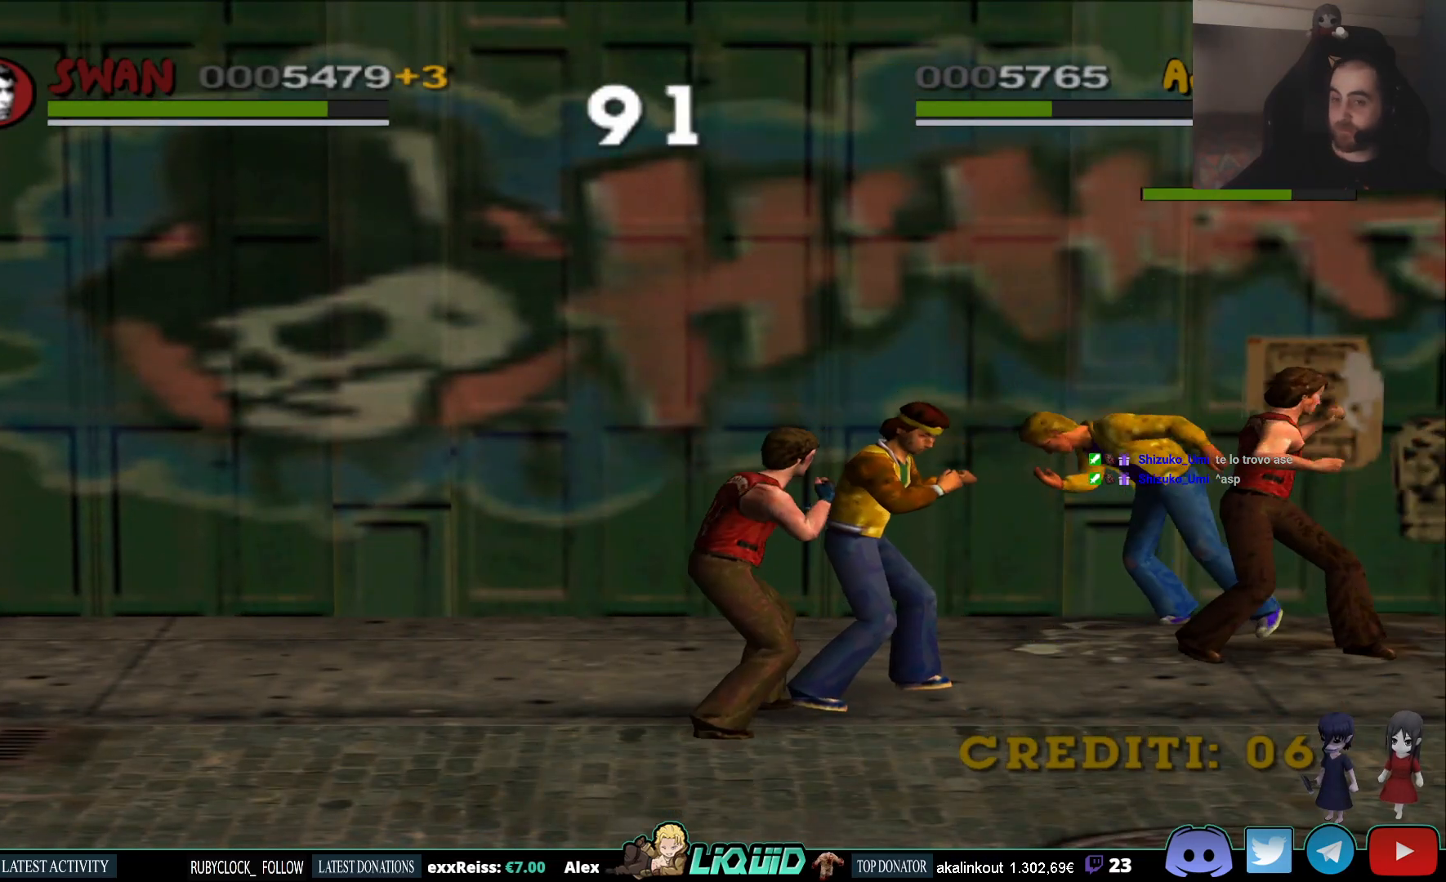
{"buttons": ["SQUARE"], "left_stick": "up-left", "right_stick": "center", "events": [[33, "SQUARE", "up"], [250, "SQUARE", "down"], [383, "SQUARE", "up"], [450, "SQUARE", "down"]]}
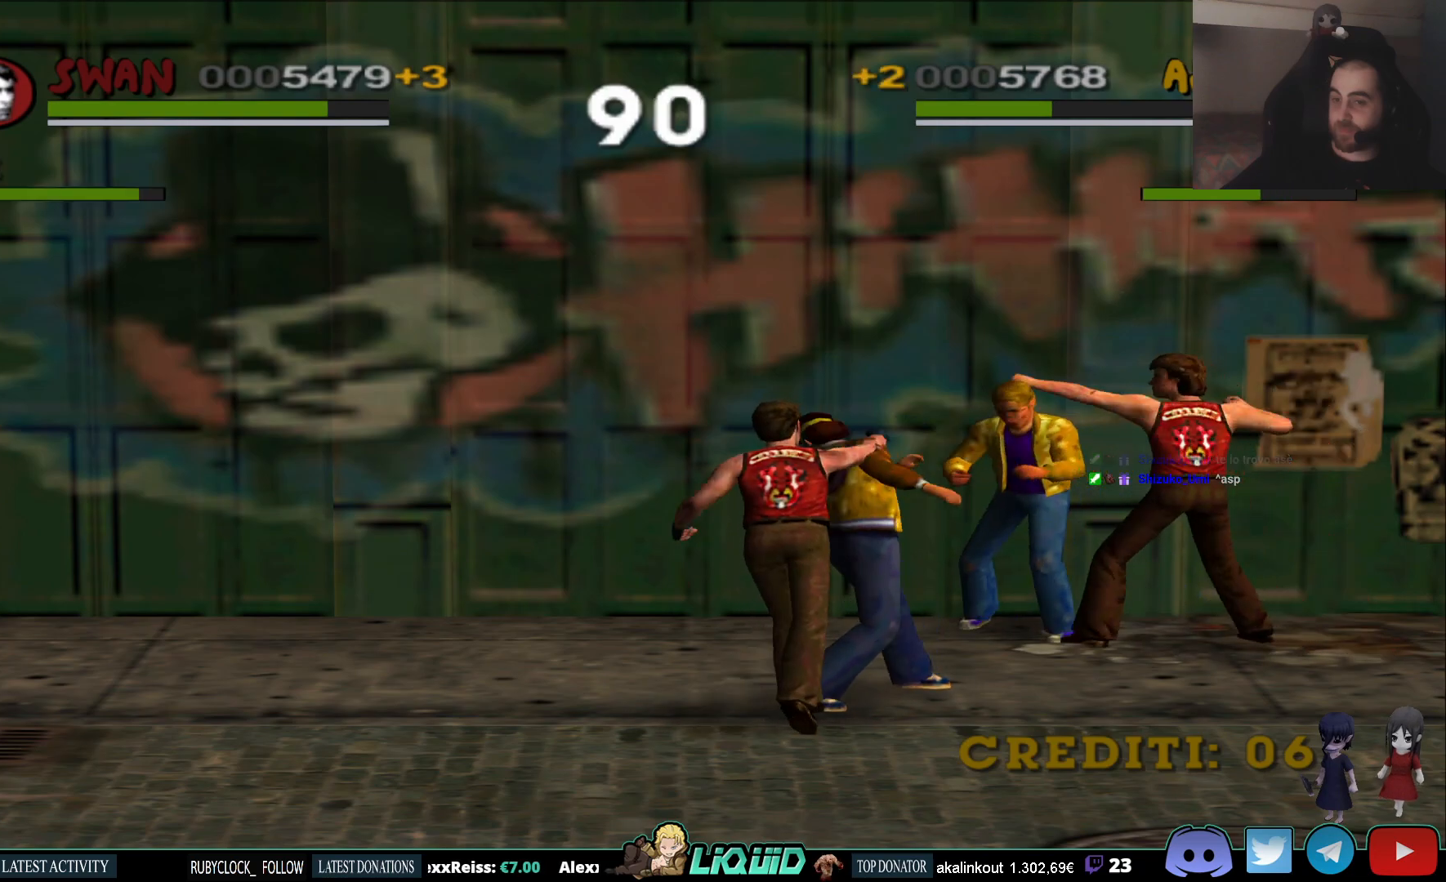
{"buttons": ["SQUARE"], "left_stick": "center", "right_stick": "center", "events": [[83, "SQUARE", "up"], [150, "SQUARE", "down"], [183, "left_stick", "left"], [267, "SQUARE", "up"], [333, "SQUARE", "down"], [450, "SQUARE", "up"], [467, "left_stick", "center"], [500, "SQUARE", "down"]]}
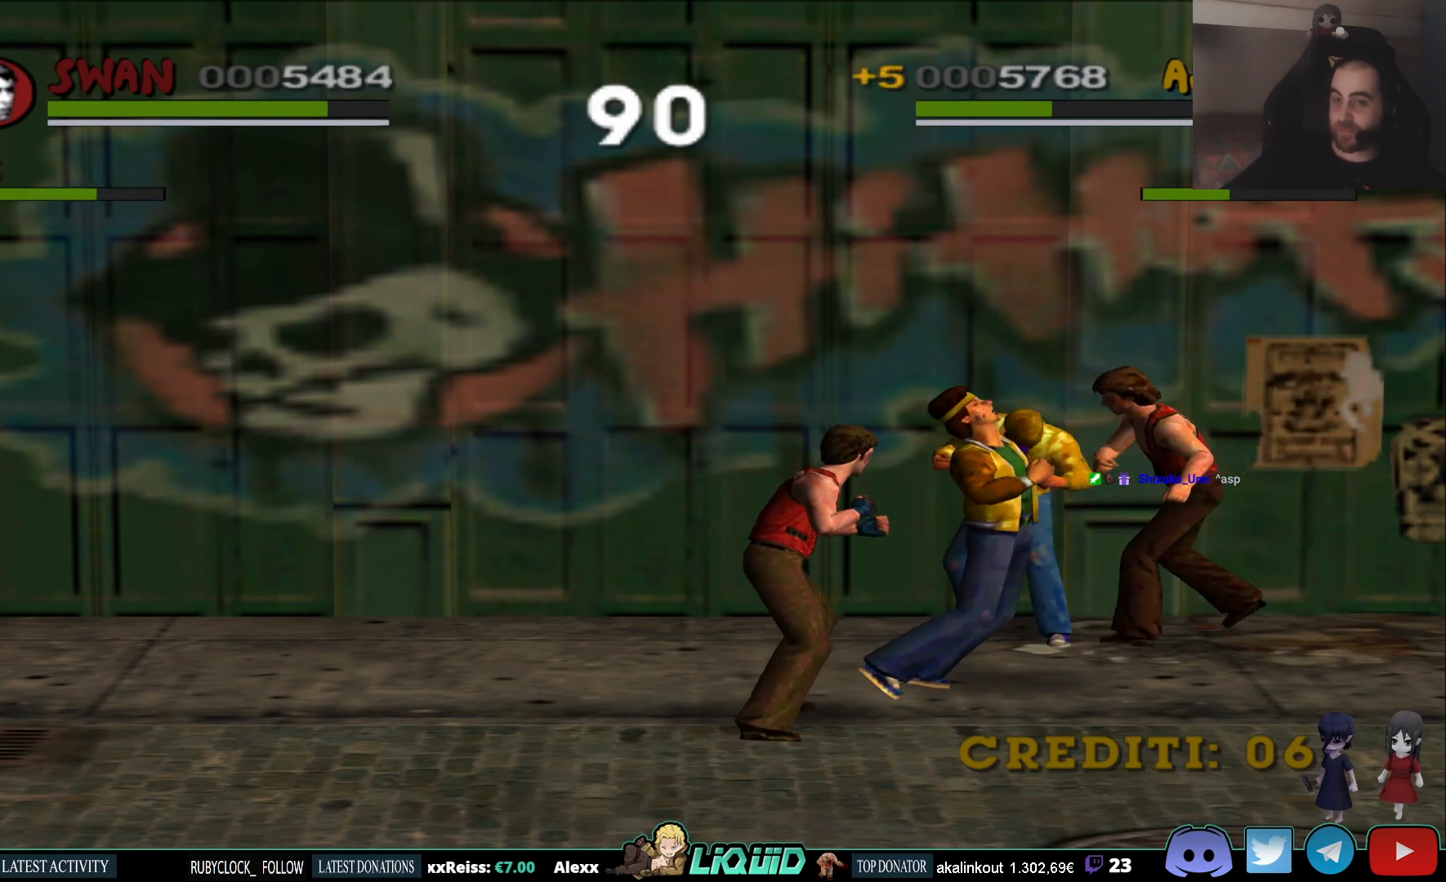
{"buttons": [], "left_stick": "center", "right_stick": "center", "events": [[133, "SQUARE", "up"], [183, "SQUARE", "down"], [300, "SQUARE", "up"], [367, "SQUARE", "down"], [483, "SQUARE", "up"]]}
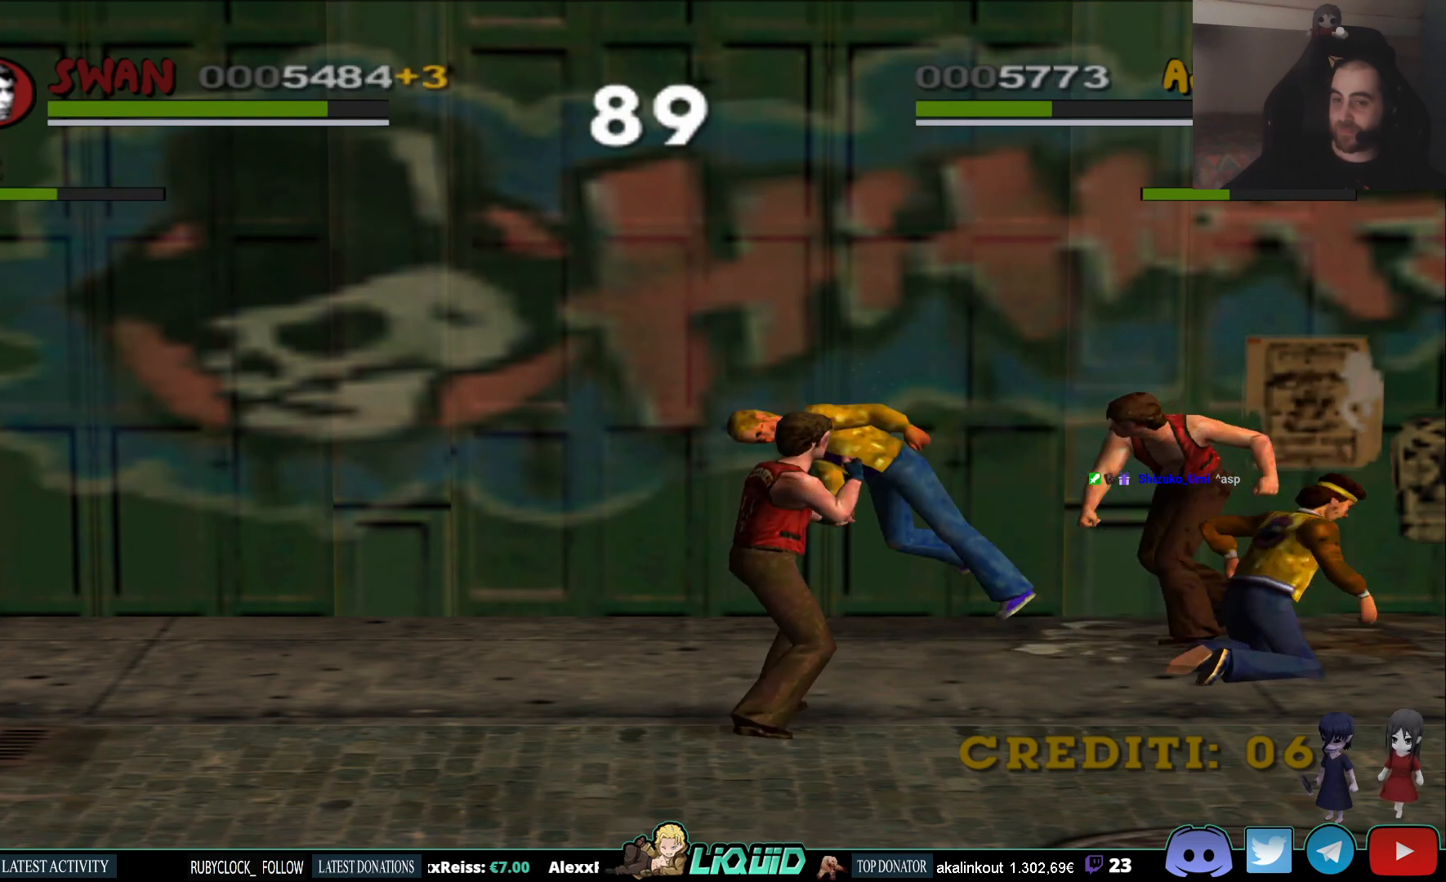
{"buttons": [], "left_stick": "left", "right_stick": "center", "events": [[50, "SQUARE", "down"], [200, "SQUARE", "up"], [250, "left_stick", "left"]]}
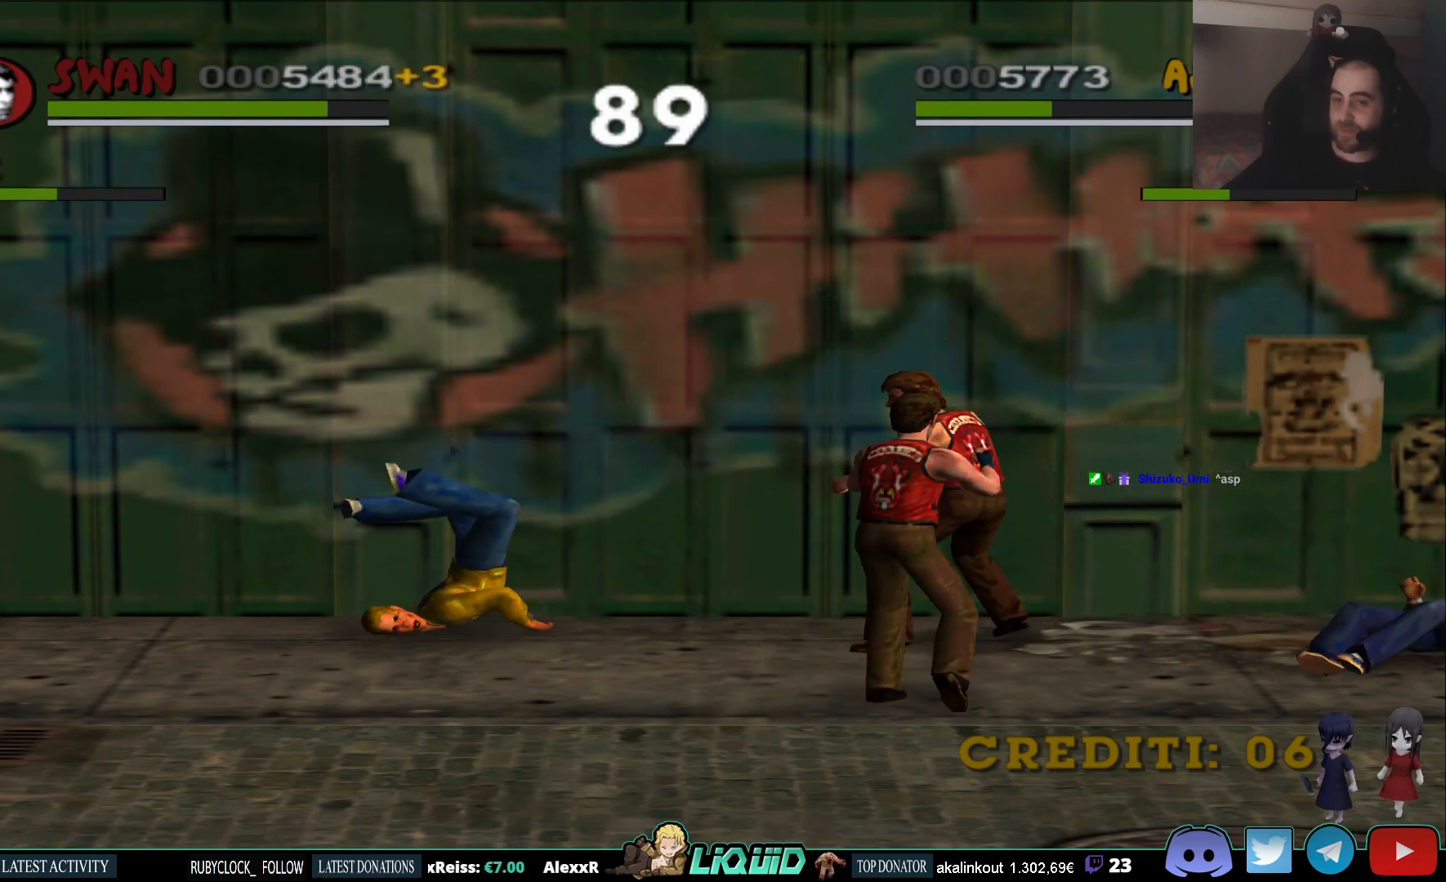
{"buttons": [], "left_stick": "left", "right_stick": "center", "events": []}
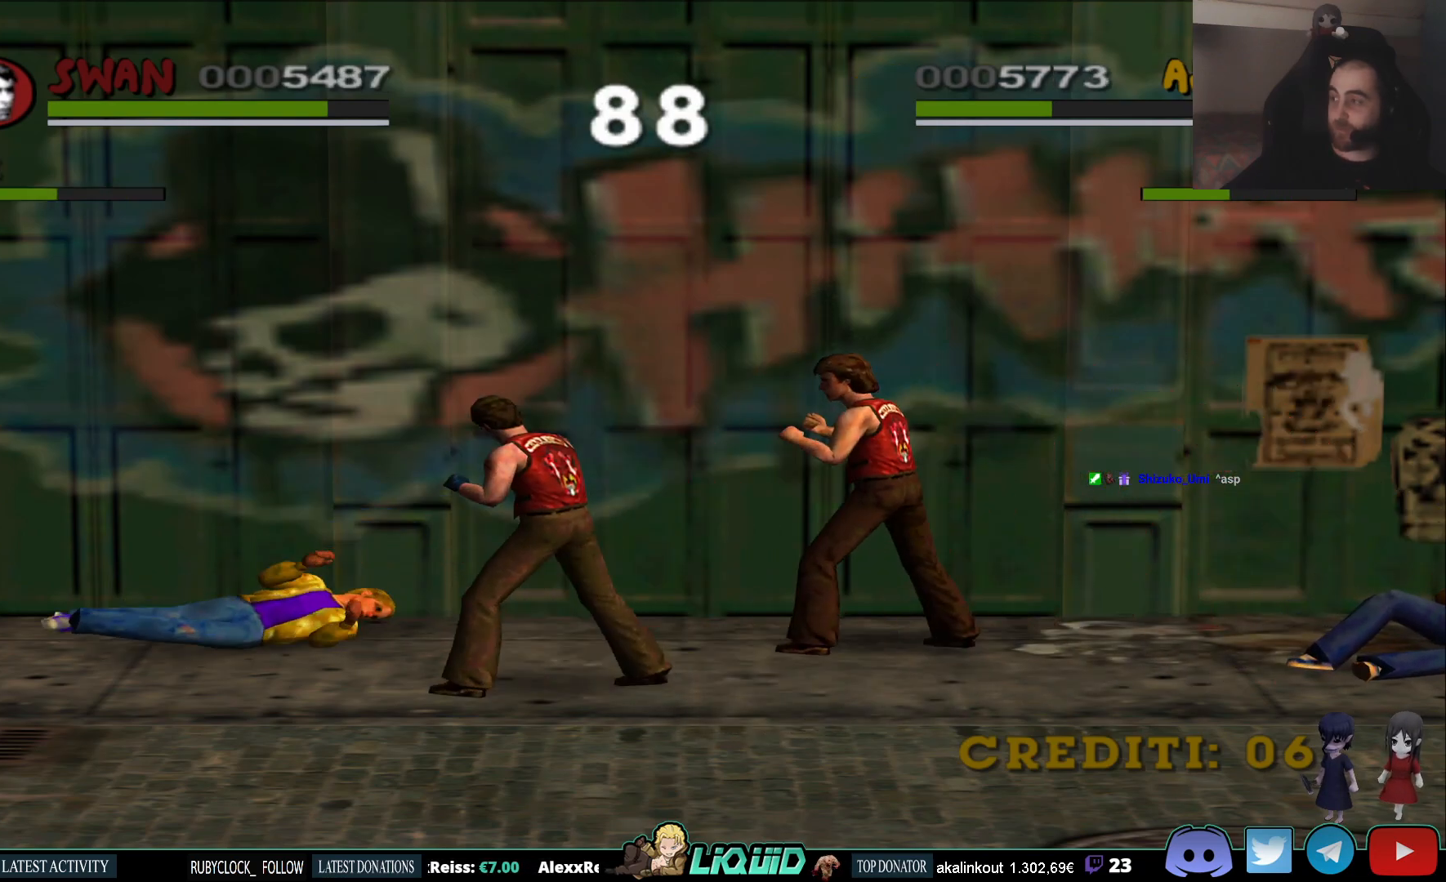
{"buttons": ["SQUARE"], "left_stick": "left", "right_stick": "center", "events": [[383, "SQUARE", "down"]]}
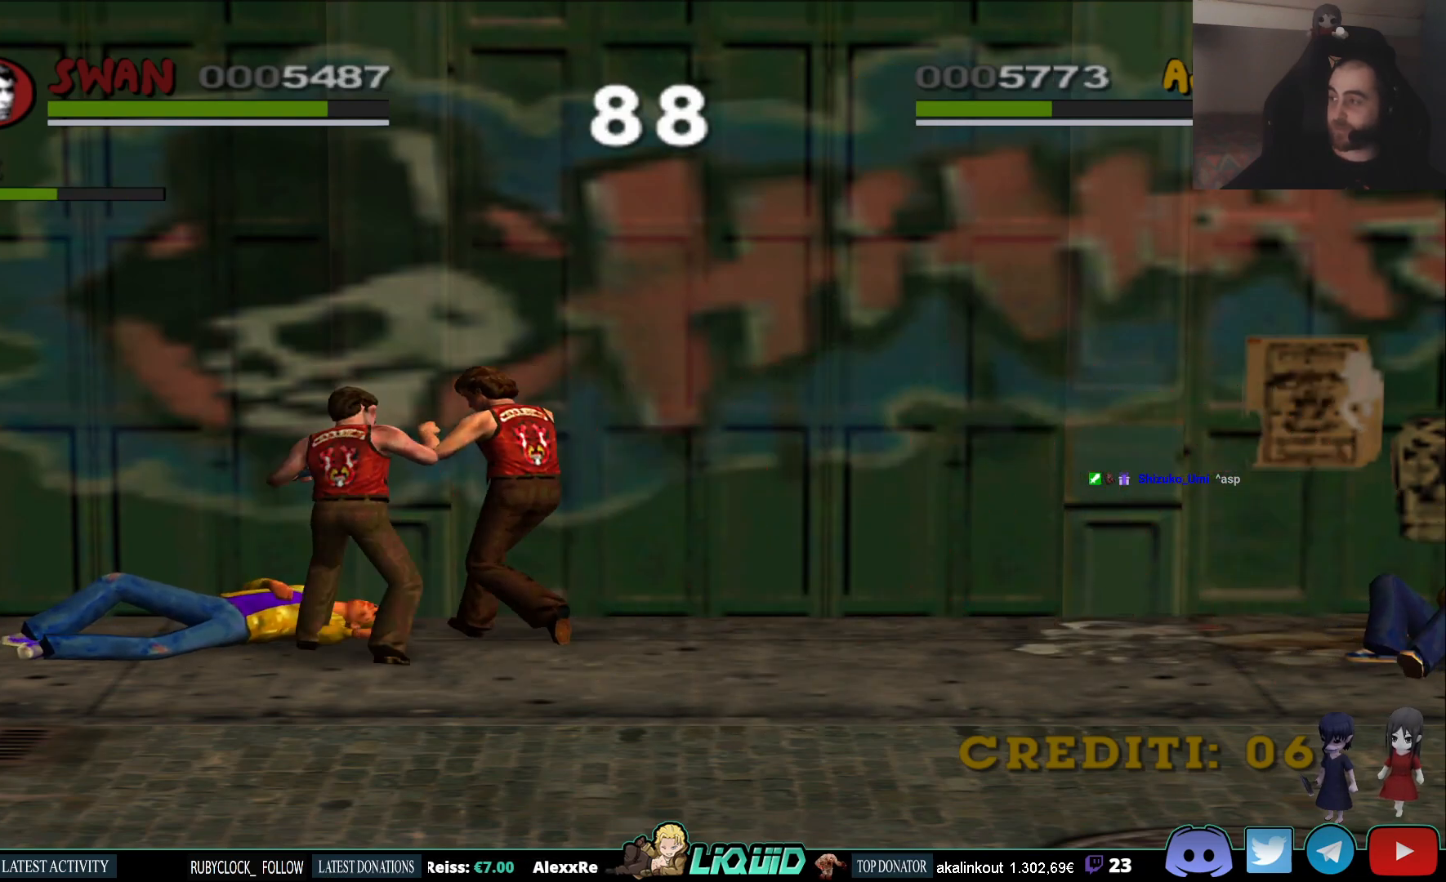
{"buttons": [], "left_stick": "left", "right_stick": "center", "events": [[50, "SQUARE", "up"], [100, "SQUARE", "down"], [250, "SQUARE", "up"], [317, "SQUARE", "down"], [450, "SQUARE", "up"]]}
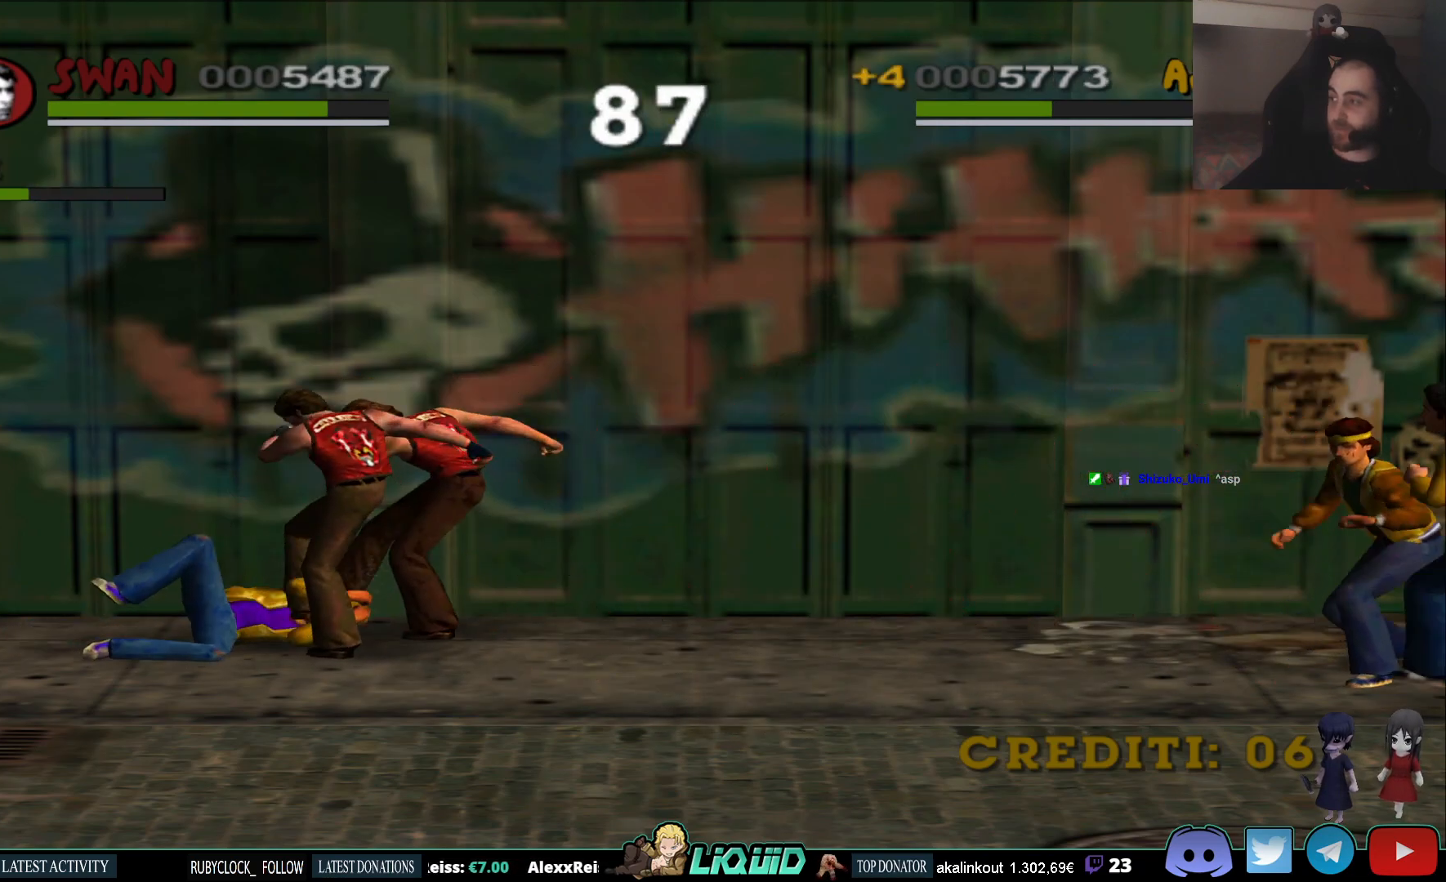
{"buttons": ["SQUARE"], "left_stick": "left", "right_stick": "center", "events": [[33, "SQUARE", "down"], [167, "SQUARE", "up"], [233, "SQUARE", "down"], [350, "SQUARE", "up"], [433, "SQUARE", "down"]]}
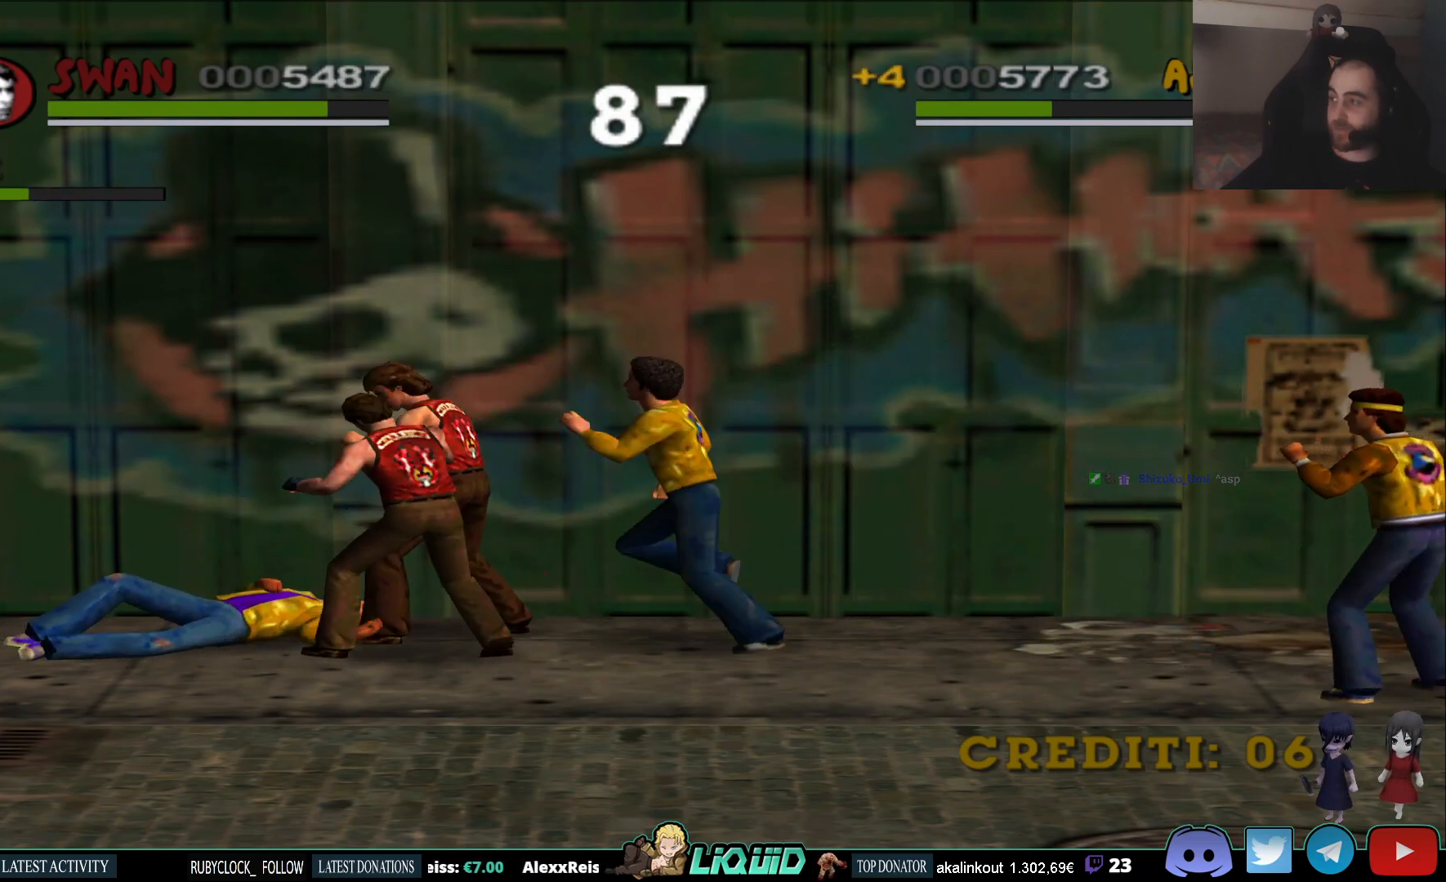
{"buttons": ["SQUARE"], "left_stick": "left", "right_stick": "center", "events": [[33, "SQUARE", "up"], [117, "SQUARE", "down"], [233, "SQUARE", "up"], [300, "SQUARE", "down"], [433, "SQUARE", "up"], [500, "SQUARE", "down"]]}
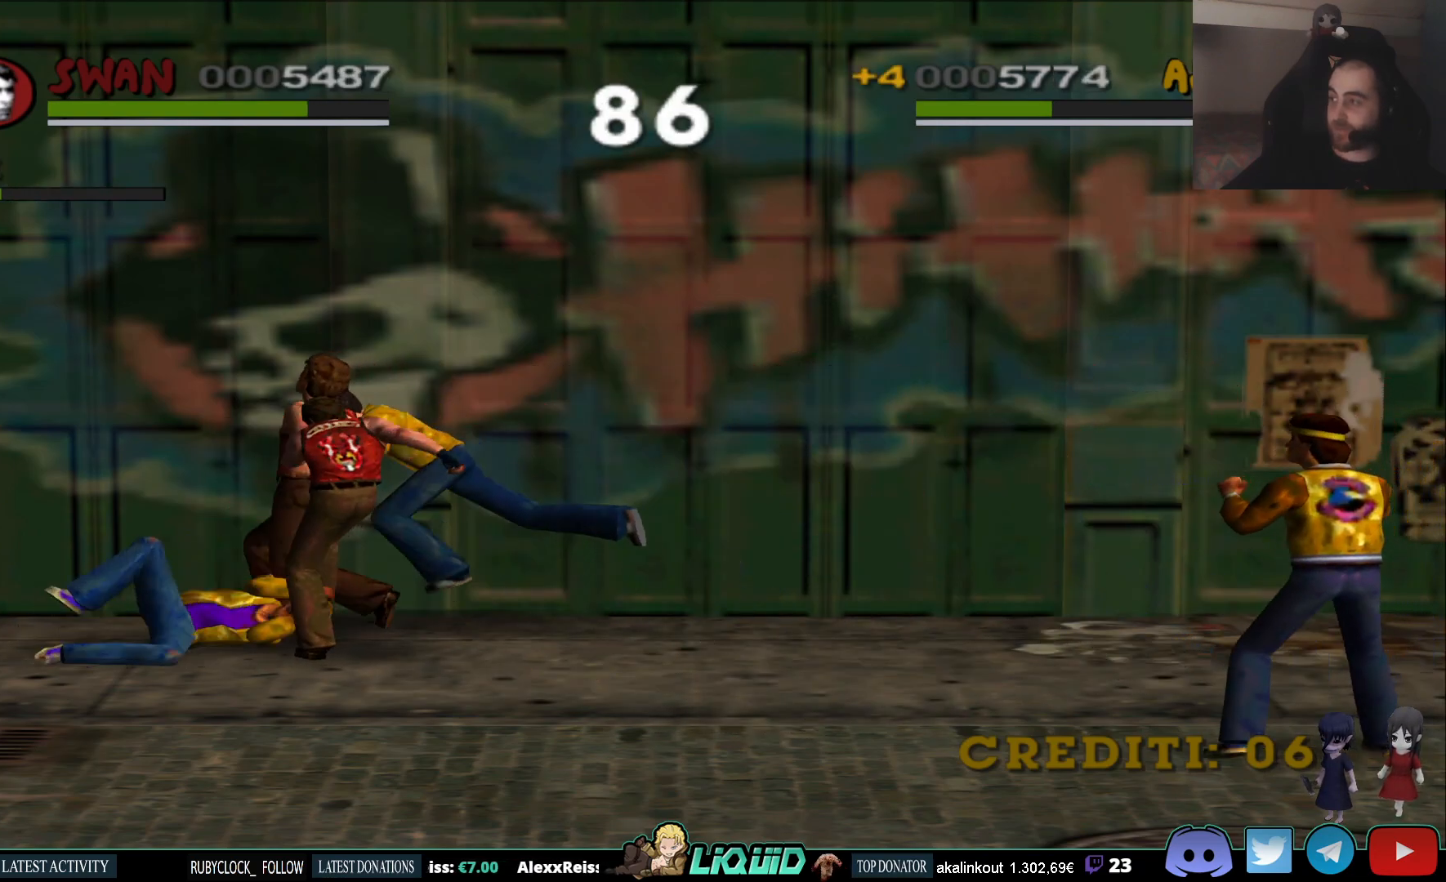
{"buttons": ["SQUARE"], "left_stick": "left", "right_stick": "center", "events": [[133, "SQUARE", "up"], [200, "SQUARE", "down"], [350, "SQUARE", "up"], [400, "SQUARE", "down"]]}
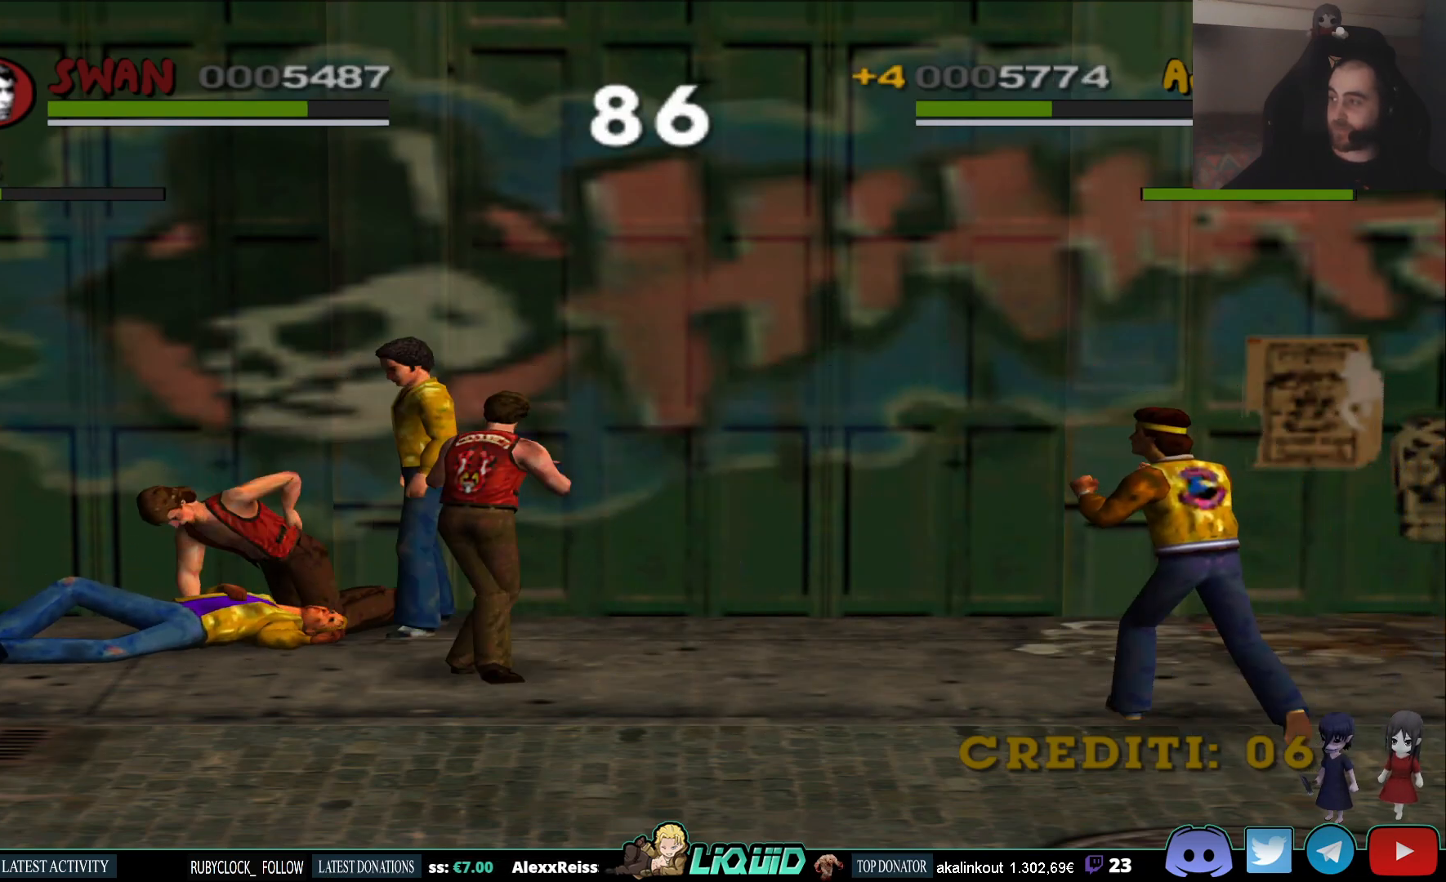
{"buttons": [], "left_stick": "left", "right_stick": "center", "events": [[33, "SQUARE", "up"], [117, "SQUARE", "down"], [233, "SQUARE", "up"], [317, "SQUARE", "down"], [450, "SQUARE", "up"]]}
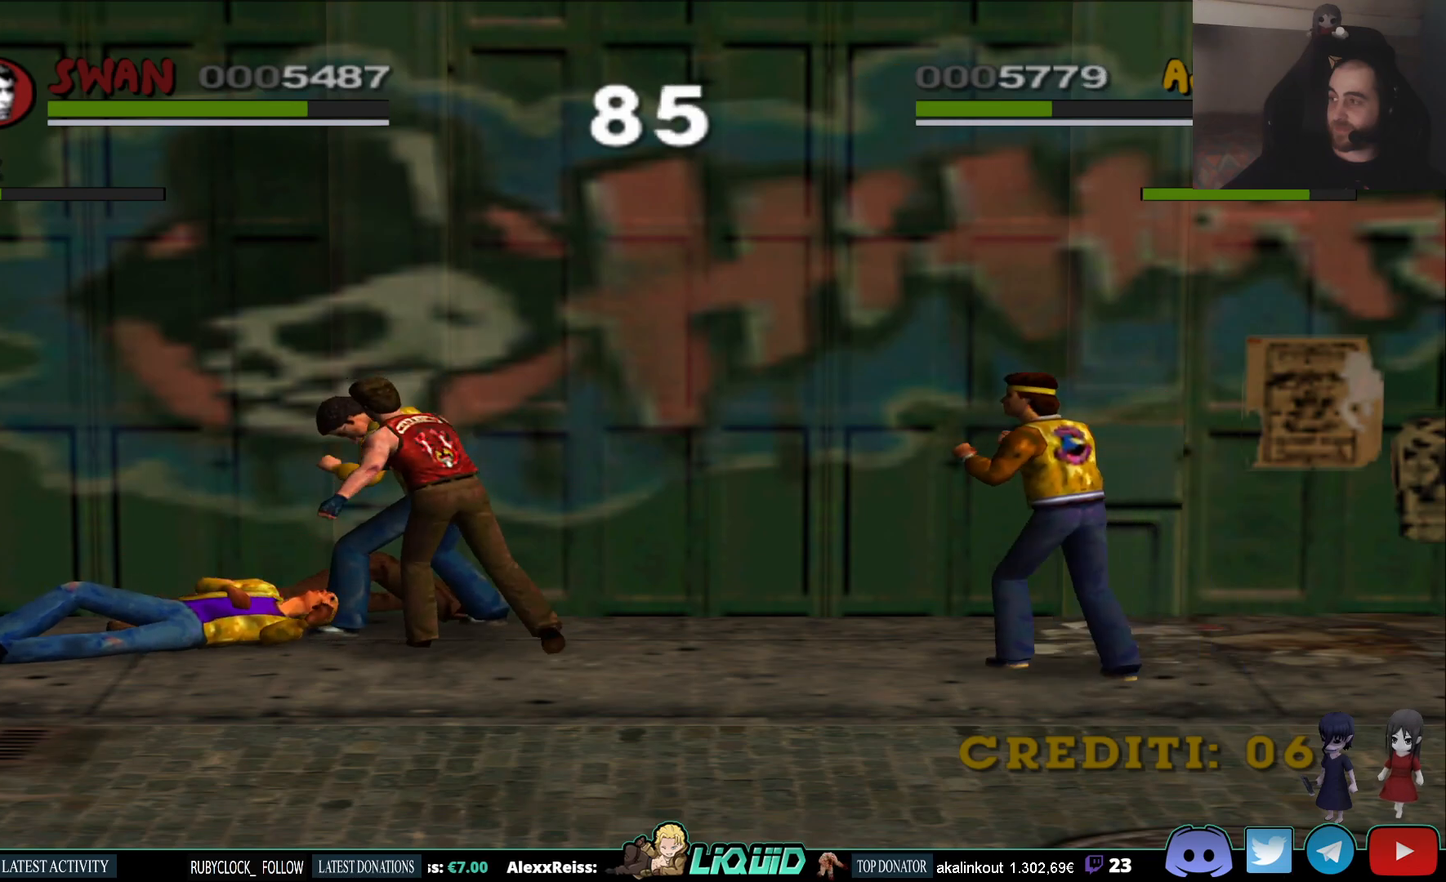
{"buttons": ["SQUARE"], "left_stick": "left", "right_stick": "center", "events": [[17, "SQUARE", "down"], [167, "SQUARE", "up"], [233, "SQUARE", "down"], [367, "SQUARE", "up"], [433, "SQUARE", "down"]]}
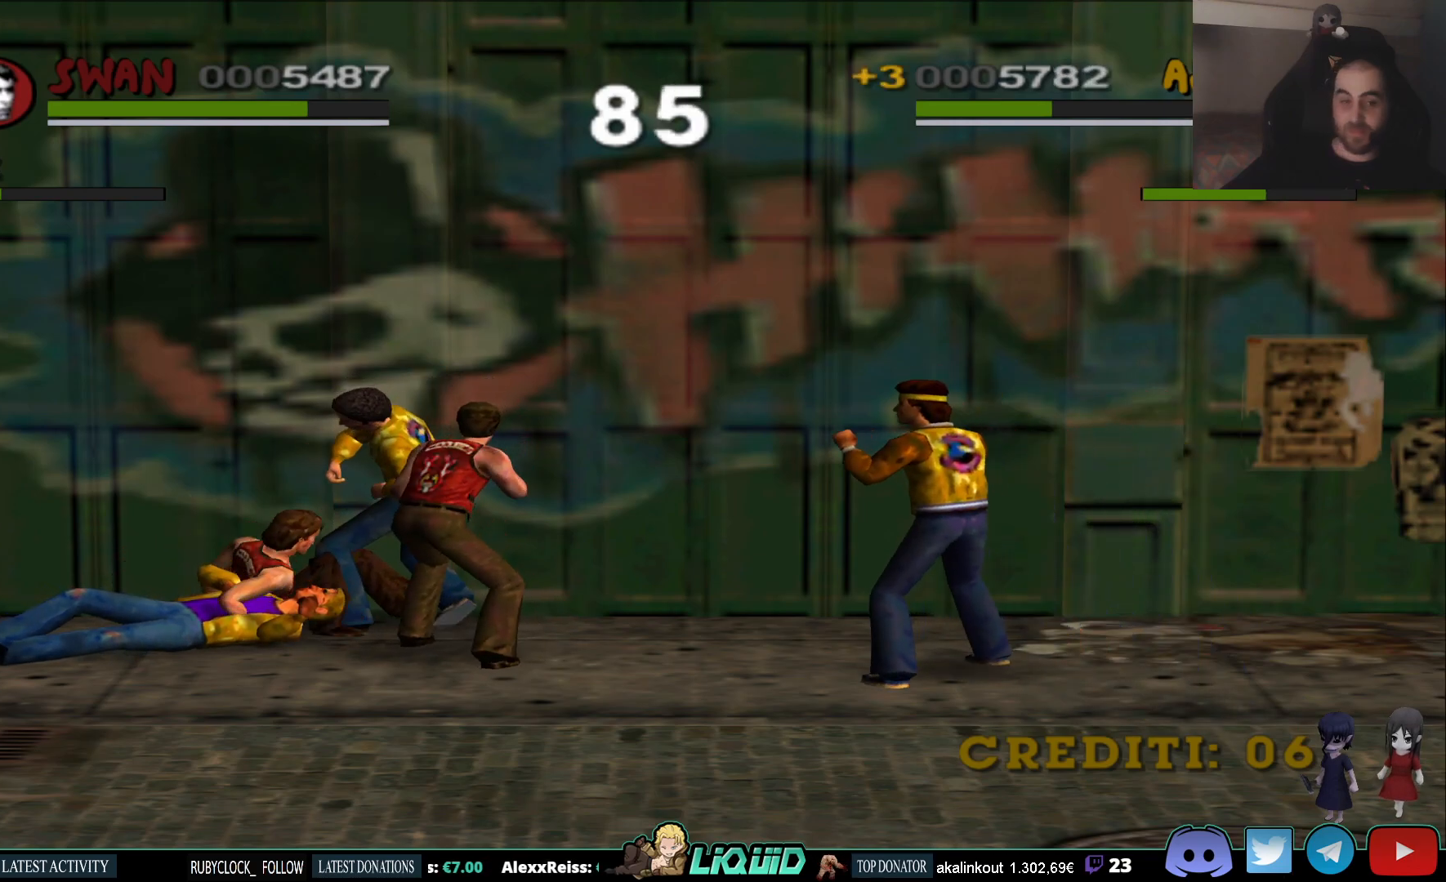
{"buttons": ["SQUARE"], "left_stick": "left", "right_stick": "center", "events": [[67, "SQUARE", "up"], [117, "SQUARE", "down"], [233, "SQUARE", "up"], [283, "SQUARE", "down"], [433, "SQUARE", "up"], [483, "SQUARE", "down"]]}
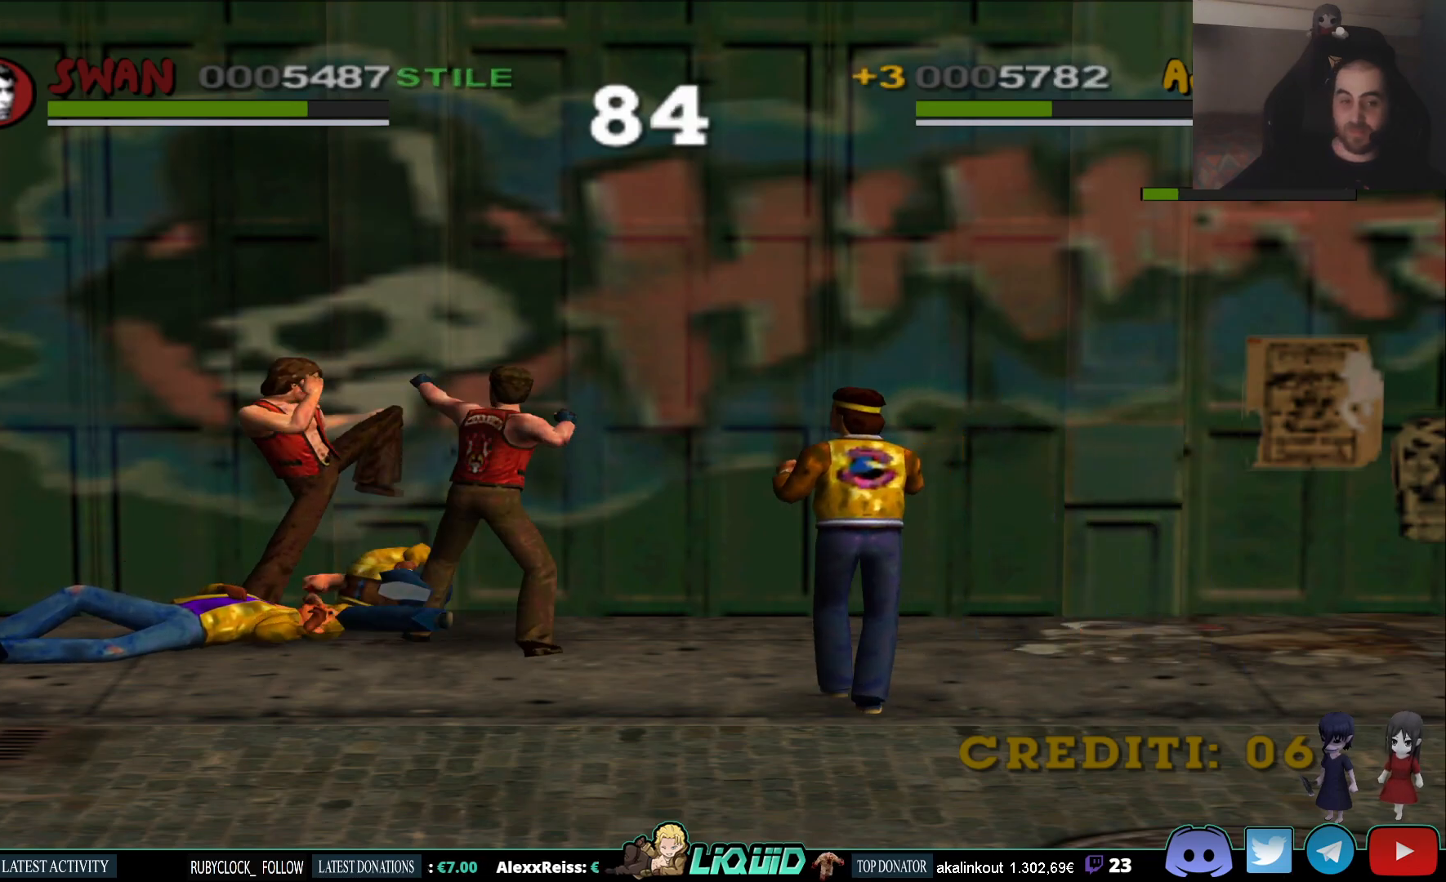
{"buttons": [], "left_stick": "down-left", "right_stick": "center", "events": [[117, "SQUARE", "up"], [333, "left_stick", "down-left"], [367, "SQUARE", "down"], [483, "SQUARE", "up"]]}
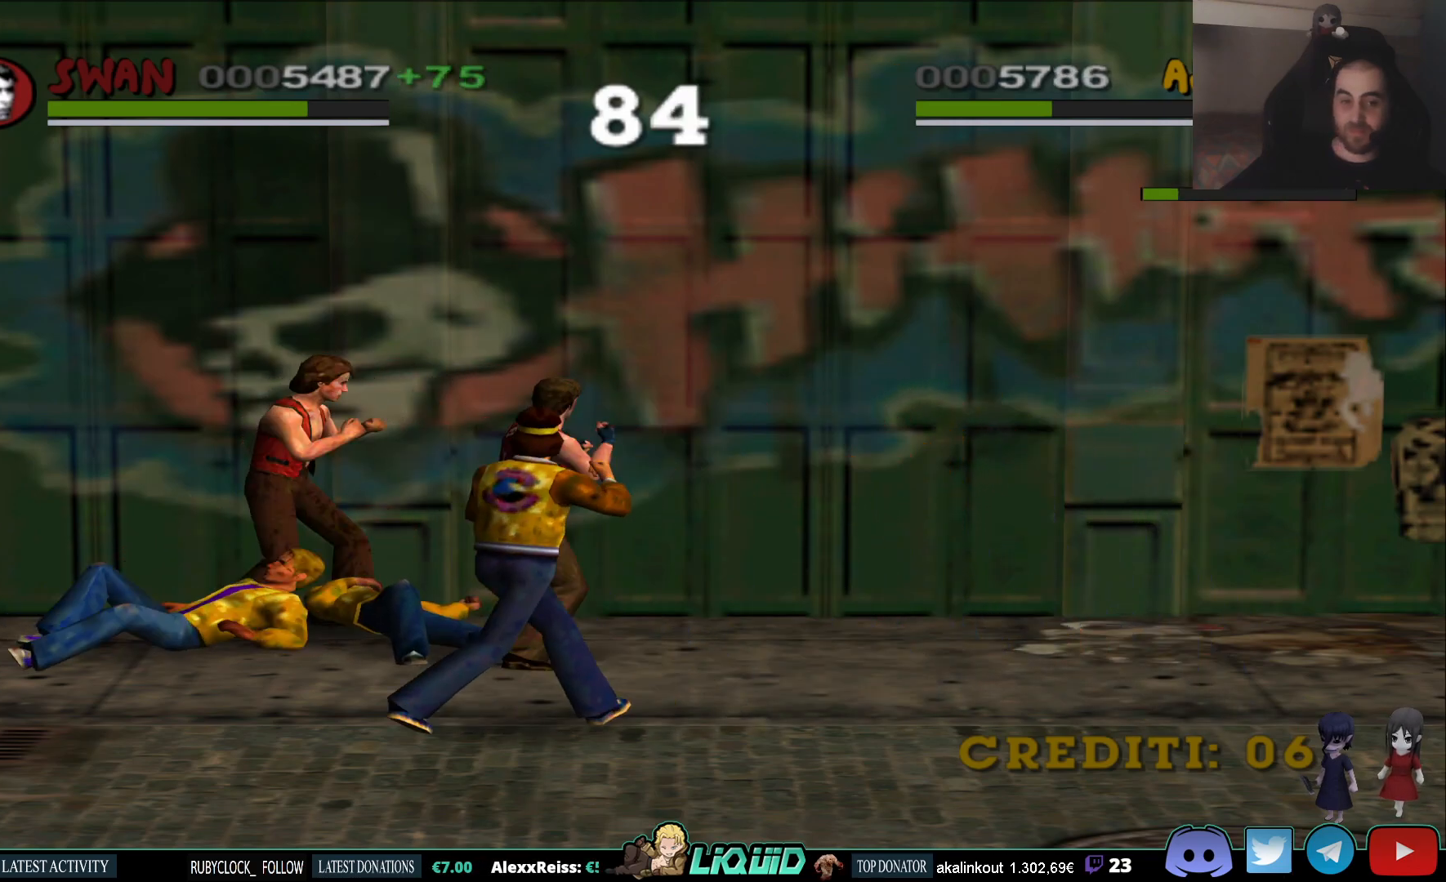
{"buttons": ["SQUARE"], "left_stick": "down-right", "right_stick": "center", "events": [[50, "SQUARE", "down"], [50, "left_stick", "right"], [183, "SQUARE", "up"], [250, "SQUARE", "down"], [300, "left_stick", "down-right"], [367, "SQUARE", "up"], [450, "SQUARE", "down"]]}